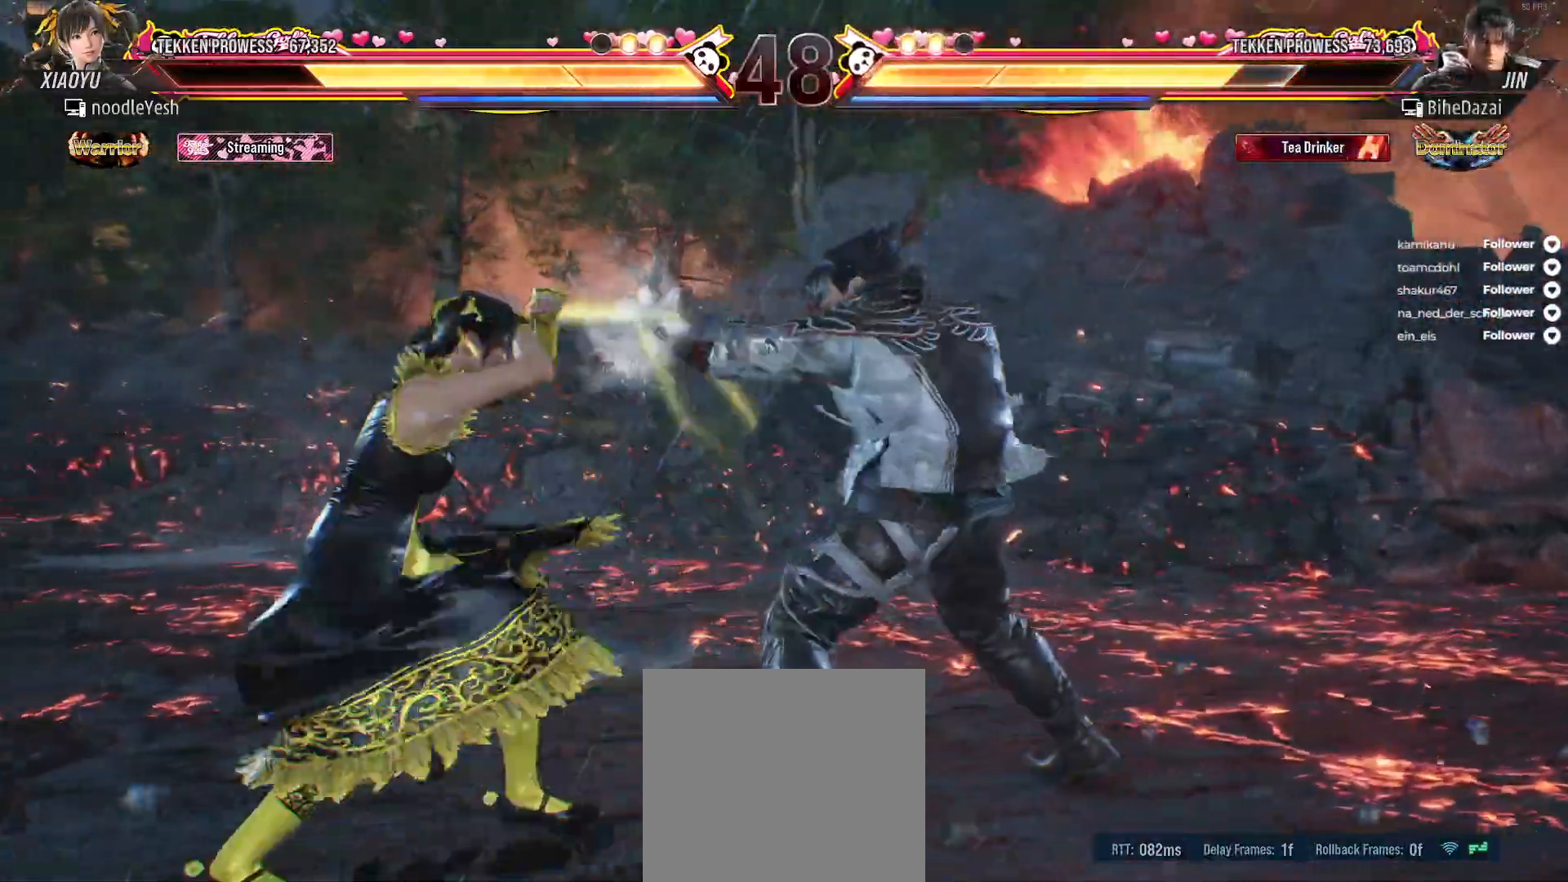
Gameplay with a controller (Xbox layout); each line is a JSON object with the inputs held at the frame after it. "events" lists button and stick changes between this image and that frame as [ms after this image, input, new state], when the widget could be followed in between. Not read: left_stick.
{"buttons": ["DPAD_DOWN", "DPAD_LEFT"], "right_stick": "center", "events": [[467, "DPAD_DOWN", "down"]]}
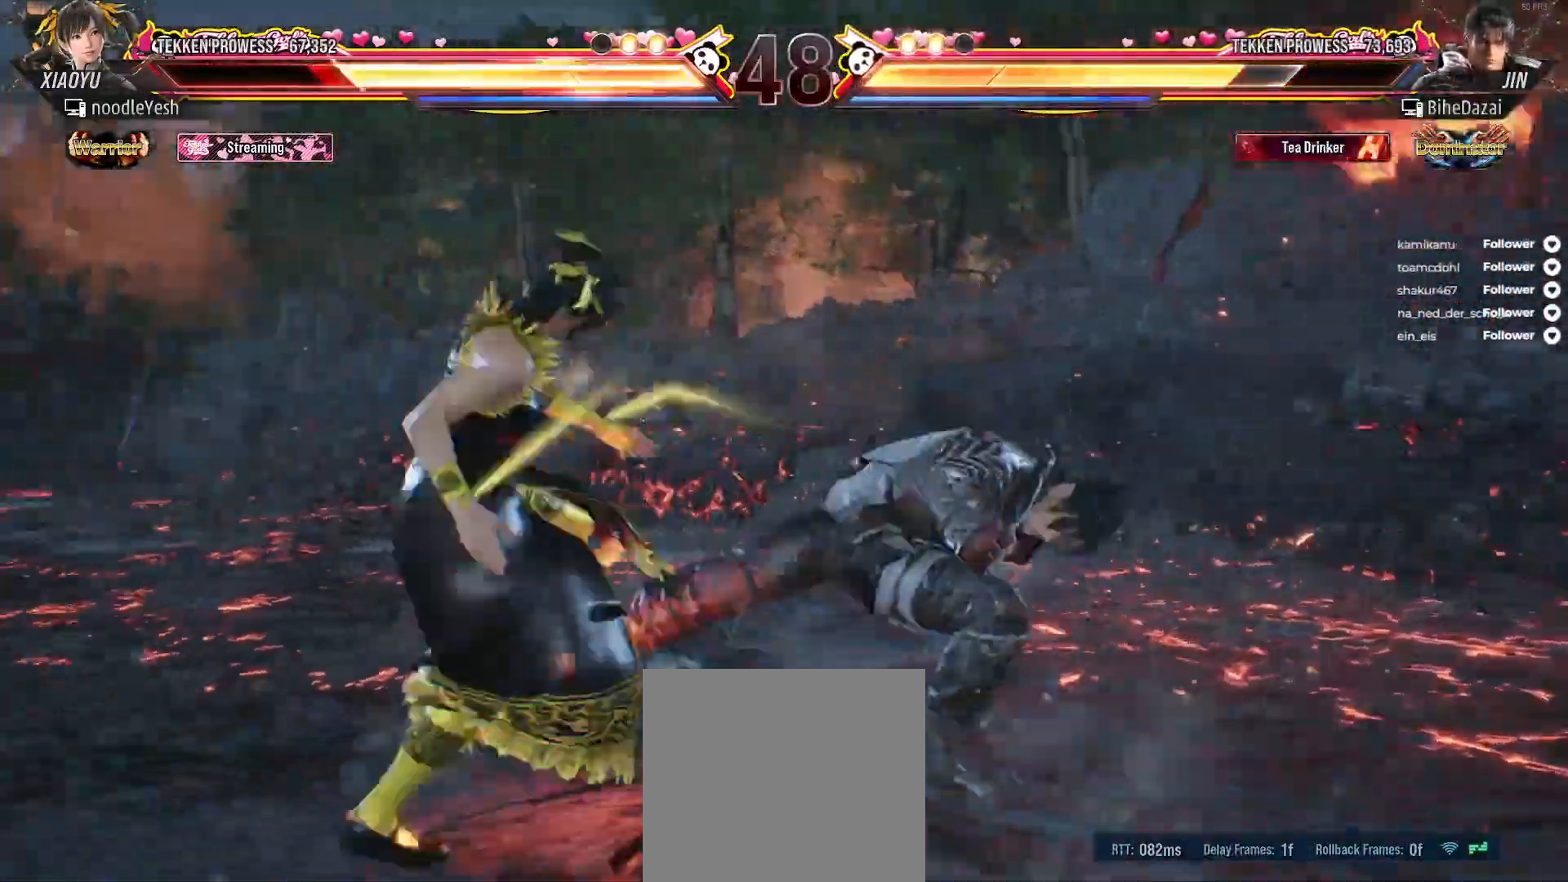
{"buttons": ["DPAD_LEFT"], "right_stick": "center", "events": [[300, "DPAD_DOWN", "up"]]}
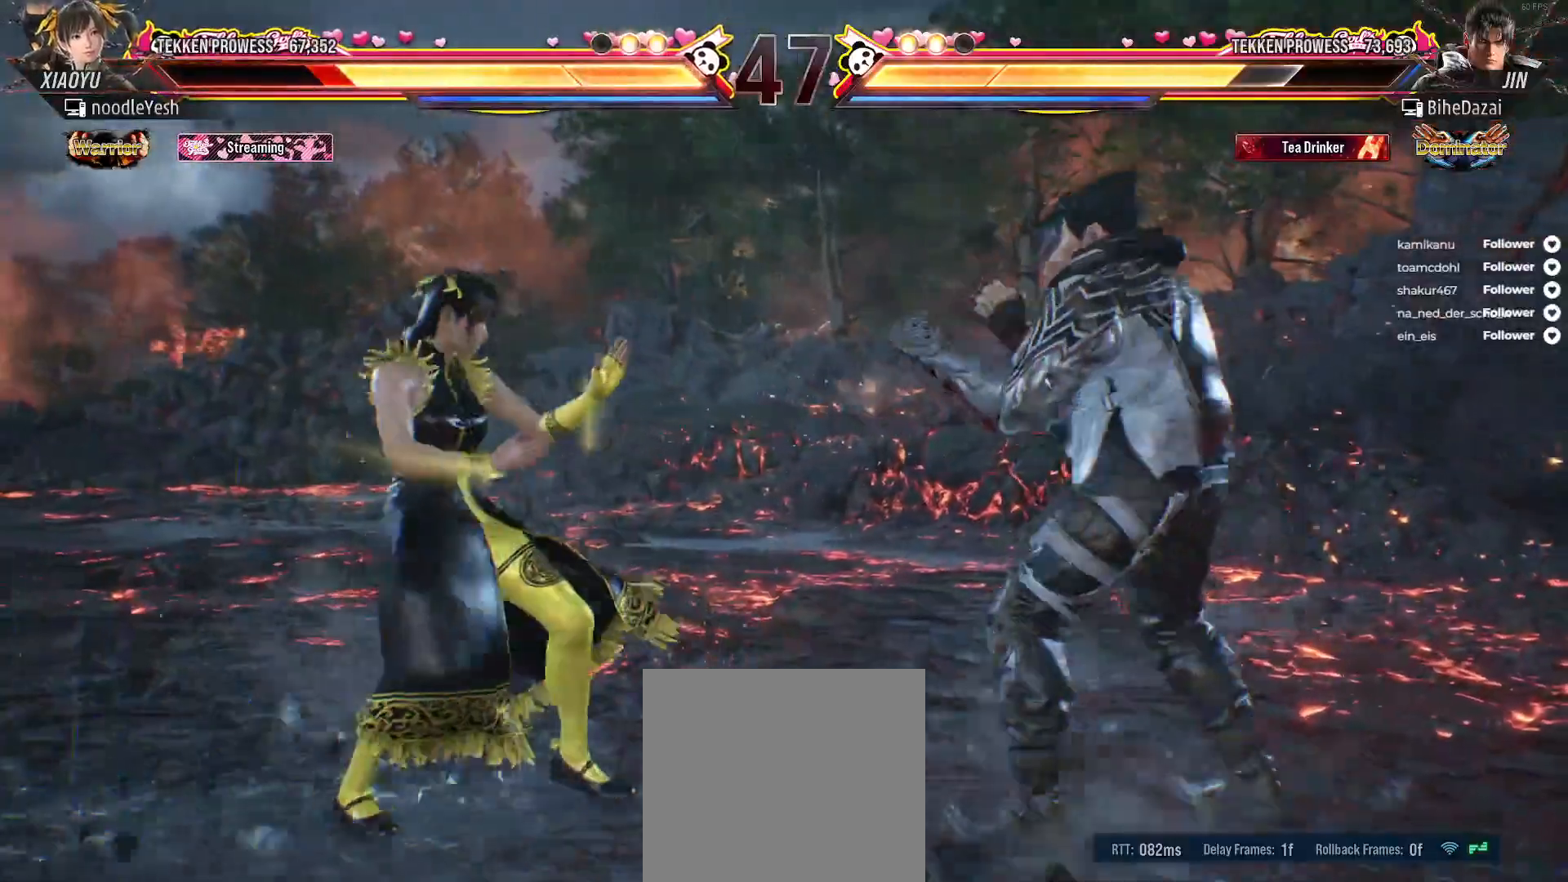
{"buttons": ["DPAD_DOWN", "DPAD_LEFT"], "right_stick": "center", "events": [[33, "DPAD_LEFT", "up"], [117, "DPAD_LEFT", "down"], [183, "DPAD_LEFT", "up"], [233, "DPAD_LEFT", "down"], [400, "DPAD_DOWN", "down"]]}
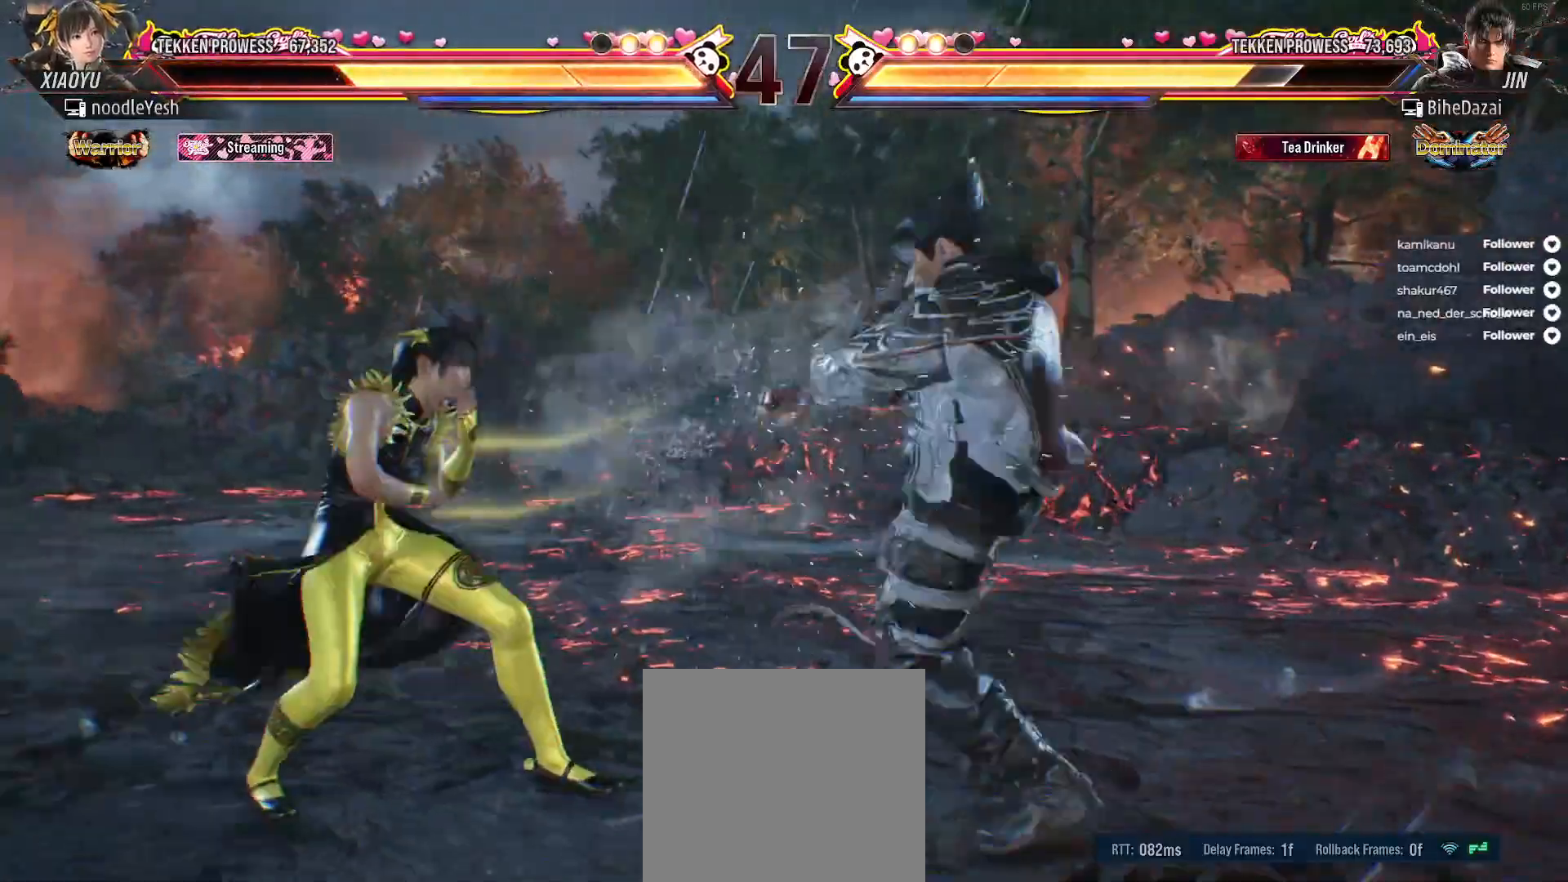
{"buttons": ["DPAD_LEFT"], "right_stick": "center", "events": [[17, "DPAD_DOWN", "up"]]}
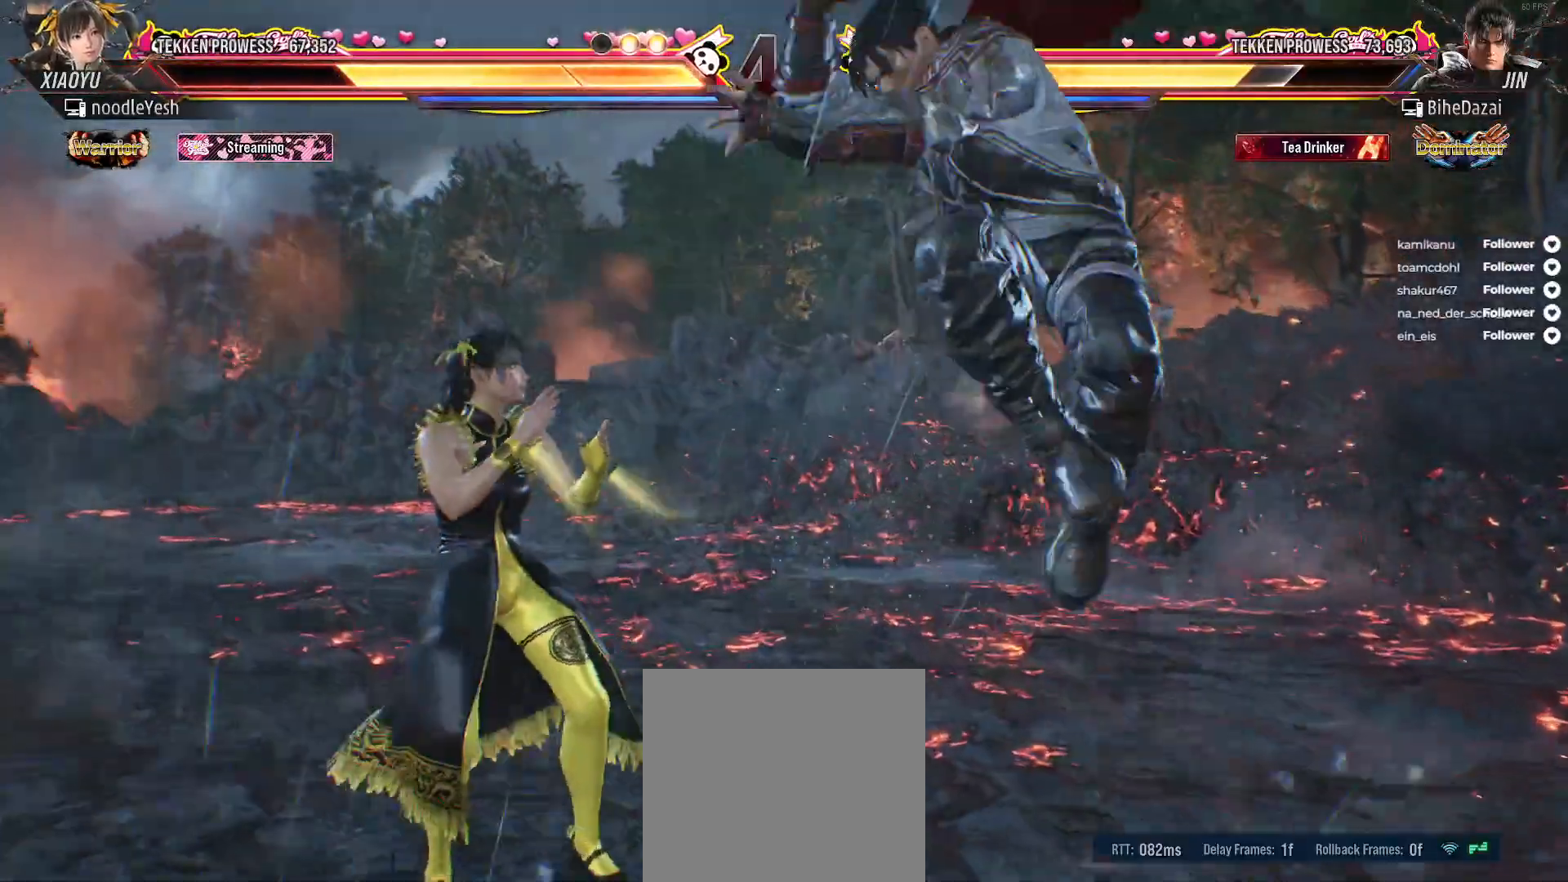
{"buttons": ["DPAD_LEFT"], "right_stick": "center", "events": [[150, "DPAD_LEFT", "up"], [200, "DPAD_LEFT", "down"]]}
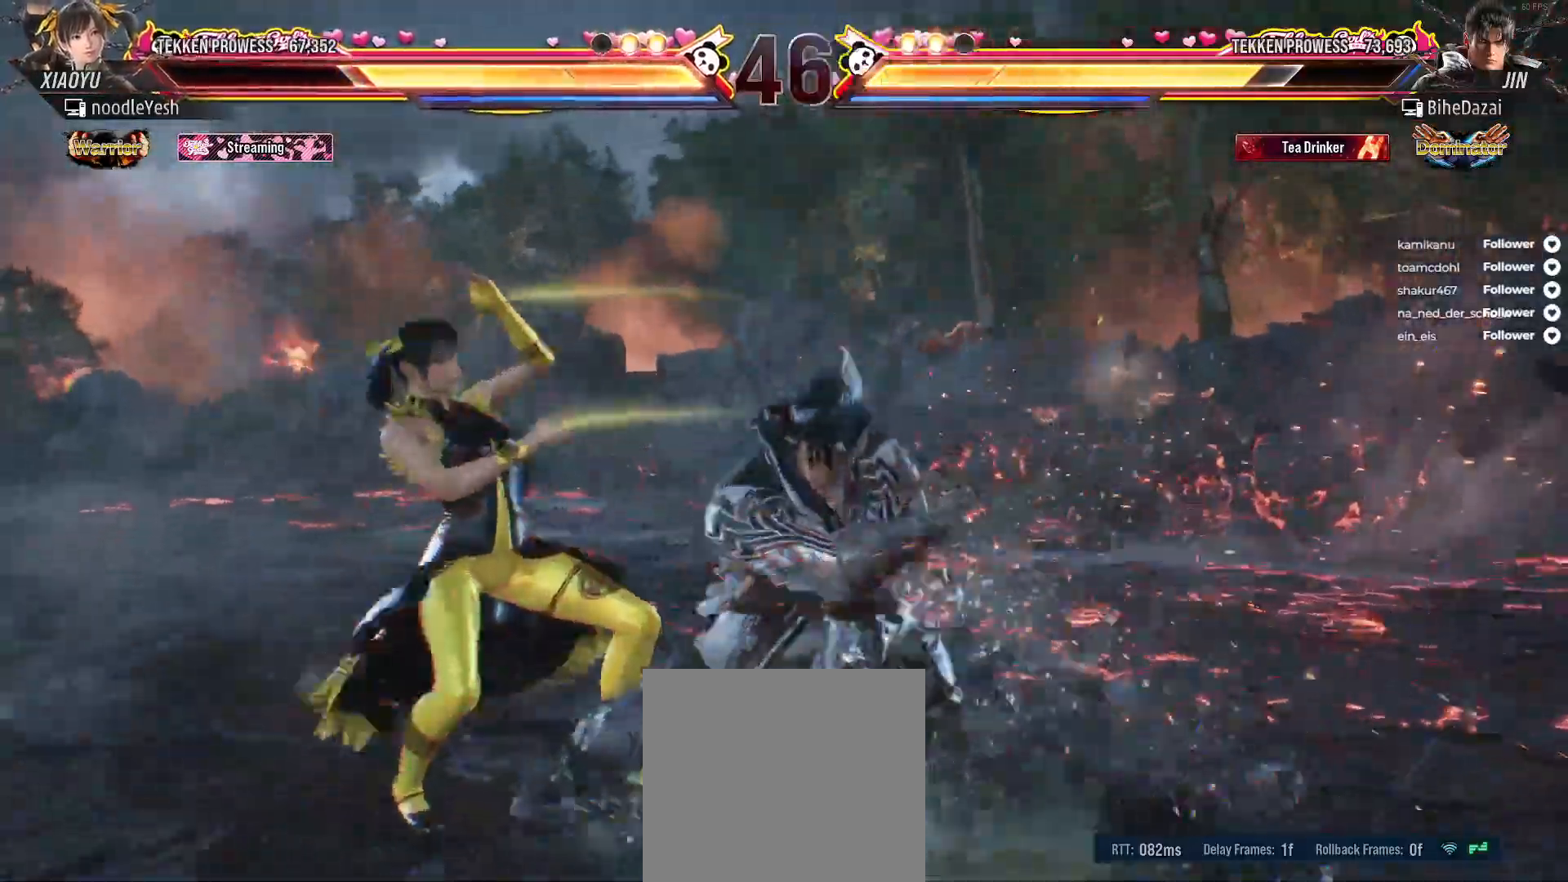
{"buttons": ["A"], "right_stick": "center", "events": [[33, "DPAD_LEFT", "up"], [67, "A", "down"], [100, "DPAD_RIGHT", "down"], [133, "A", "up"], [167, "DPAD_RIGHT", "up"], [217, "A", "down"], [283, "A", "up"], [350, "A", "down"], [433, "A", "up"], [500, "A", "down"]]}
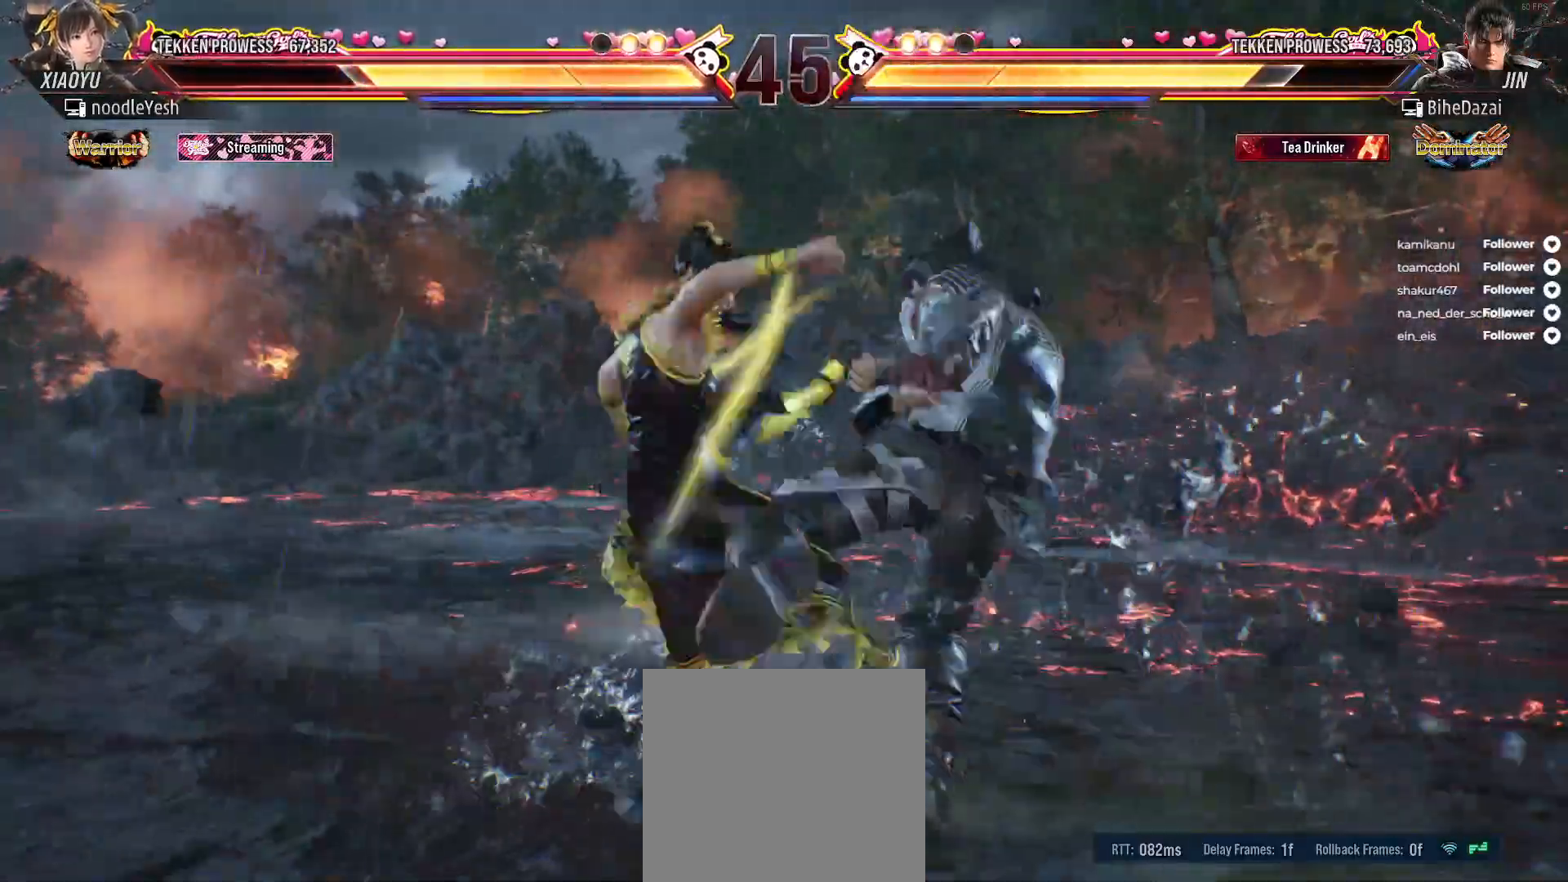
{"buttons": ["DPAD_LEFT"], "right_stick": "center", "events": [[83, "A", "up"], [267, "DPAD_LEFT", "down"], [400, "DPAD_LEFT", "up"], [433, "DPAD_LEFT", "down"]]}
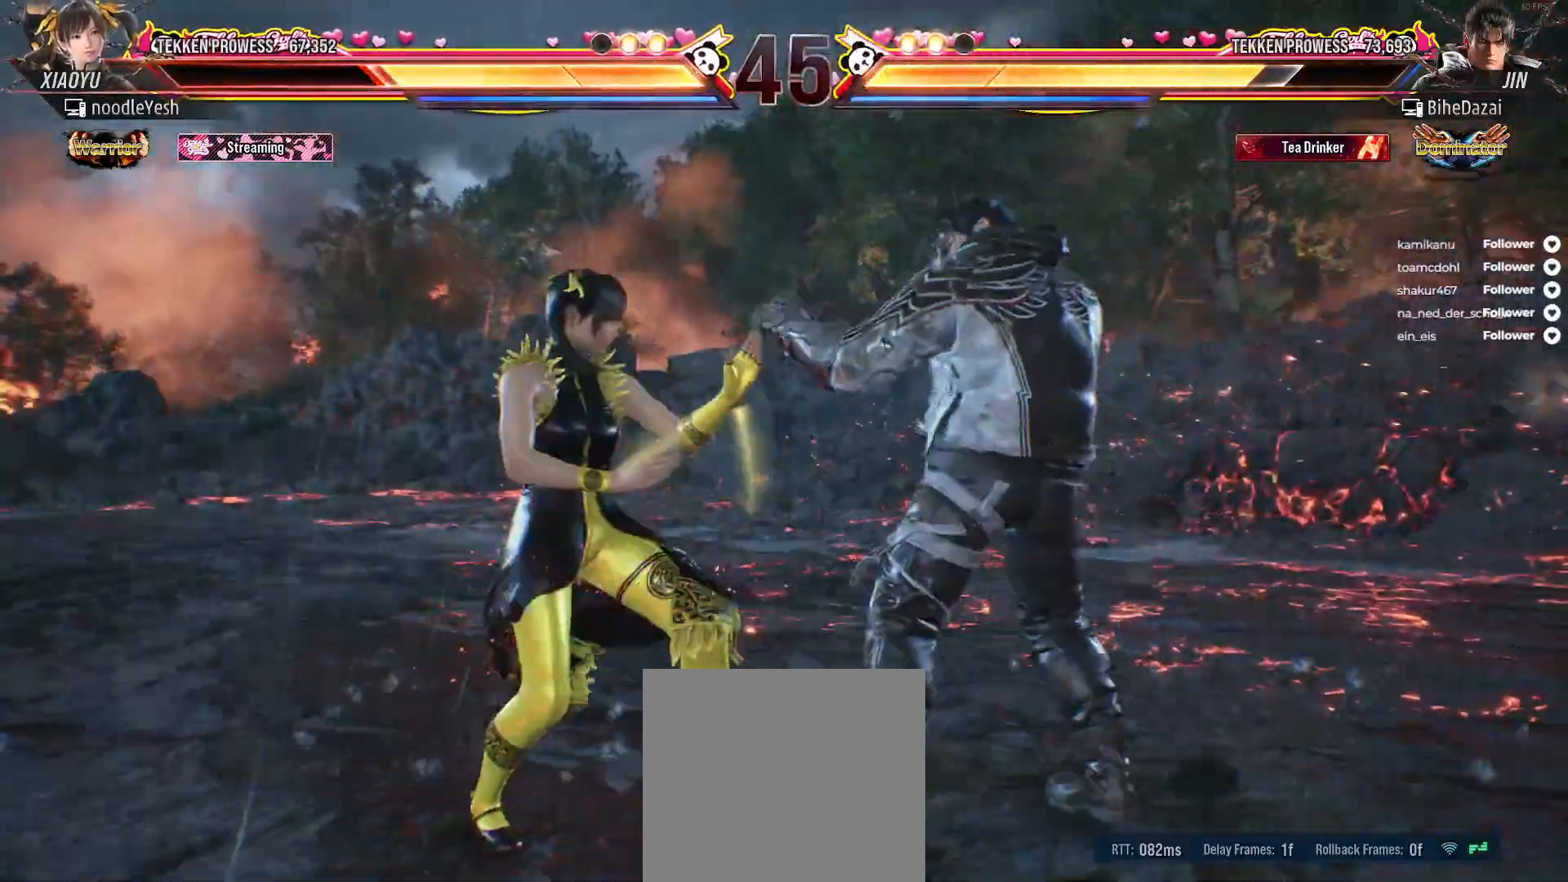
{"buttons": ["DPAD_LEFT"], "right_stick": "center", "events": []}
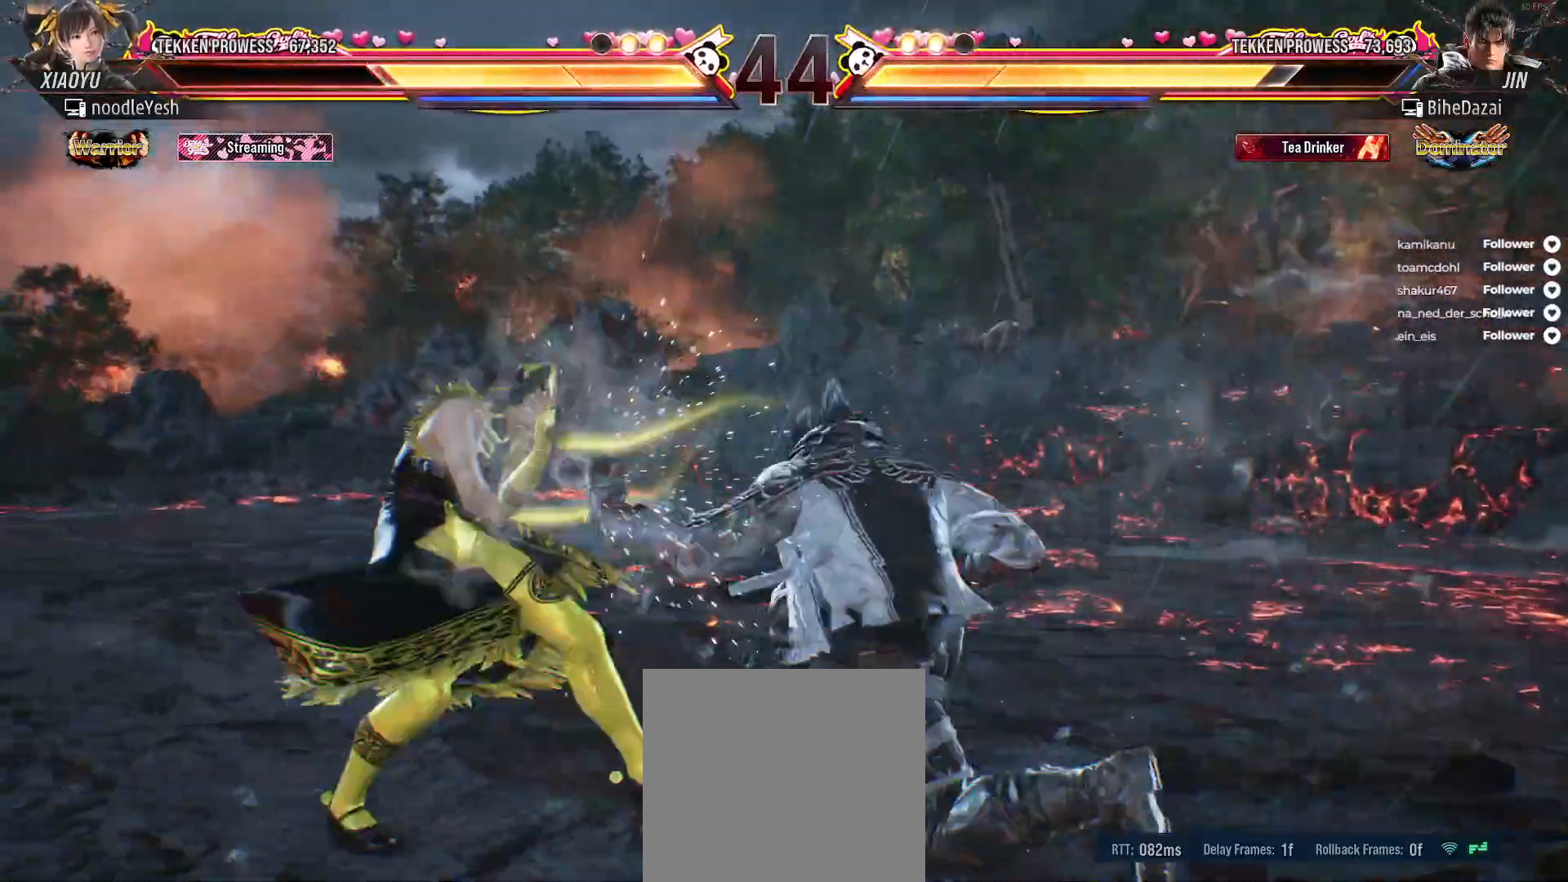
{"buttons": [], "right_stick": "center", "events": [[200, "DPAD_LEFT", "up"], [233, "X", "down"], [317, "X", "up"], [400, "X", "down"], [467, "X", "up"]]}
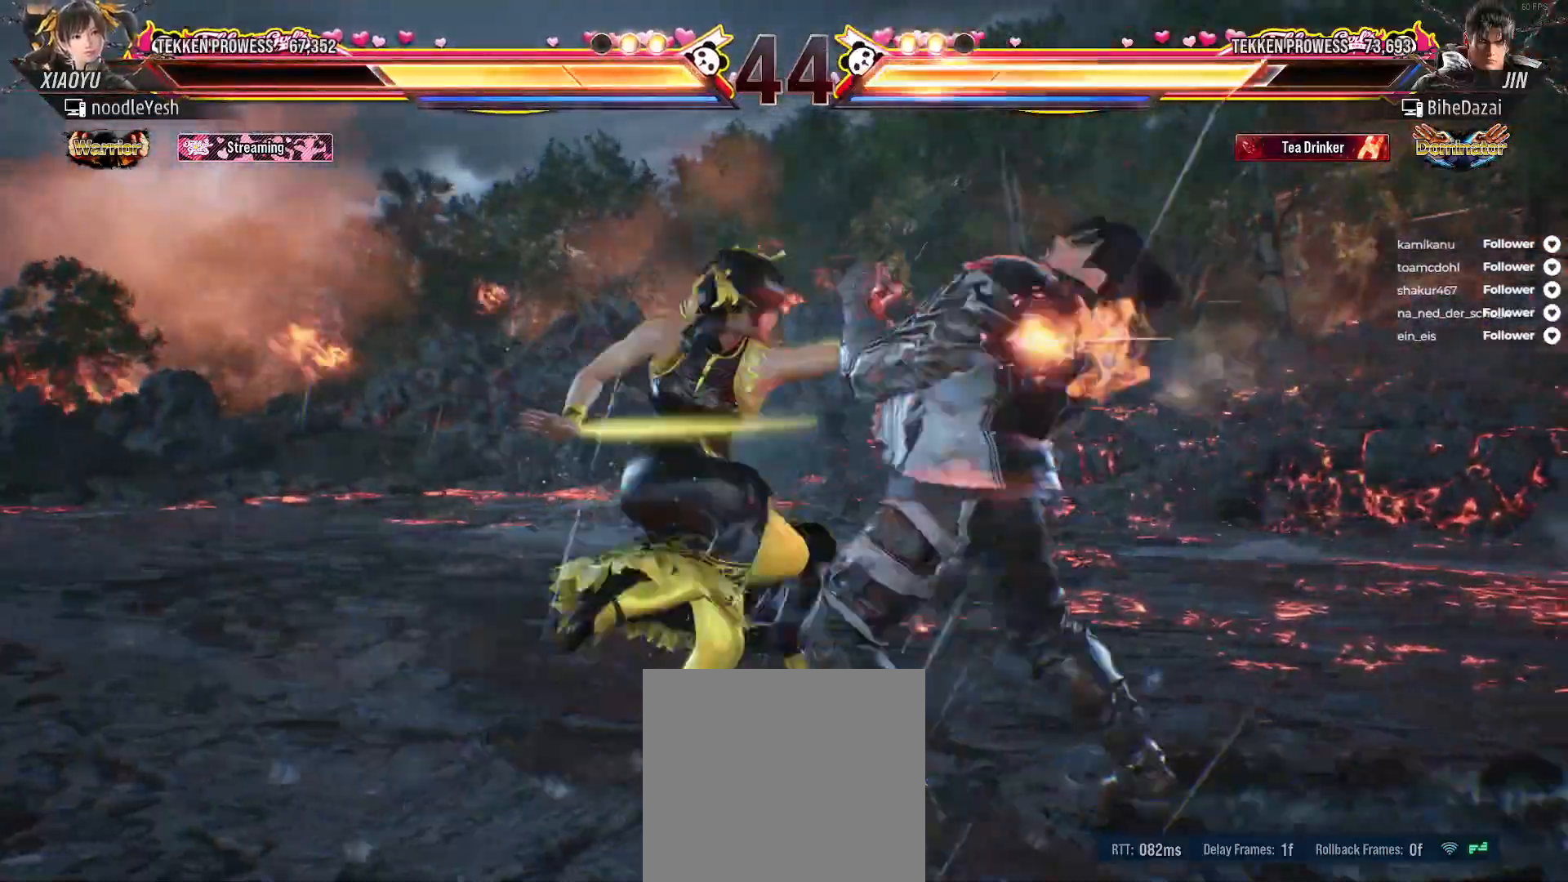
{"buttons": ["DPAD_DOWN", "DPAD_RIGHT"], "right_stick": "center", "events": [[33, "X", "down"], [100, "X", "up"], [183, "DPAD_RIGHT", "down"], [183, "X", "down"], [200, "DPAD_DOWN", "down"], [267, "X", "up"], [317, "X", "down"], [417, "X", "up"]]}
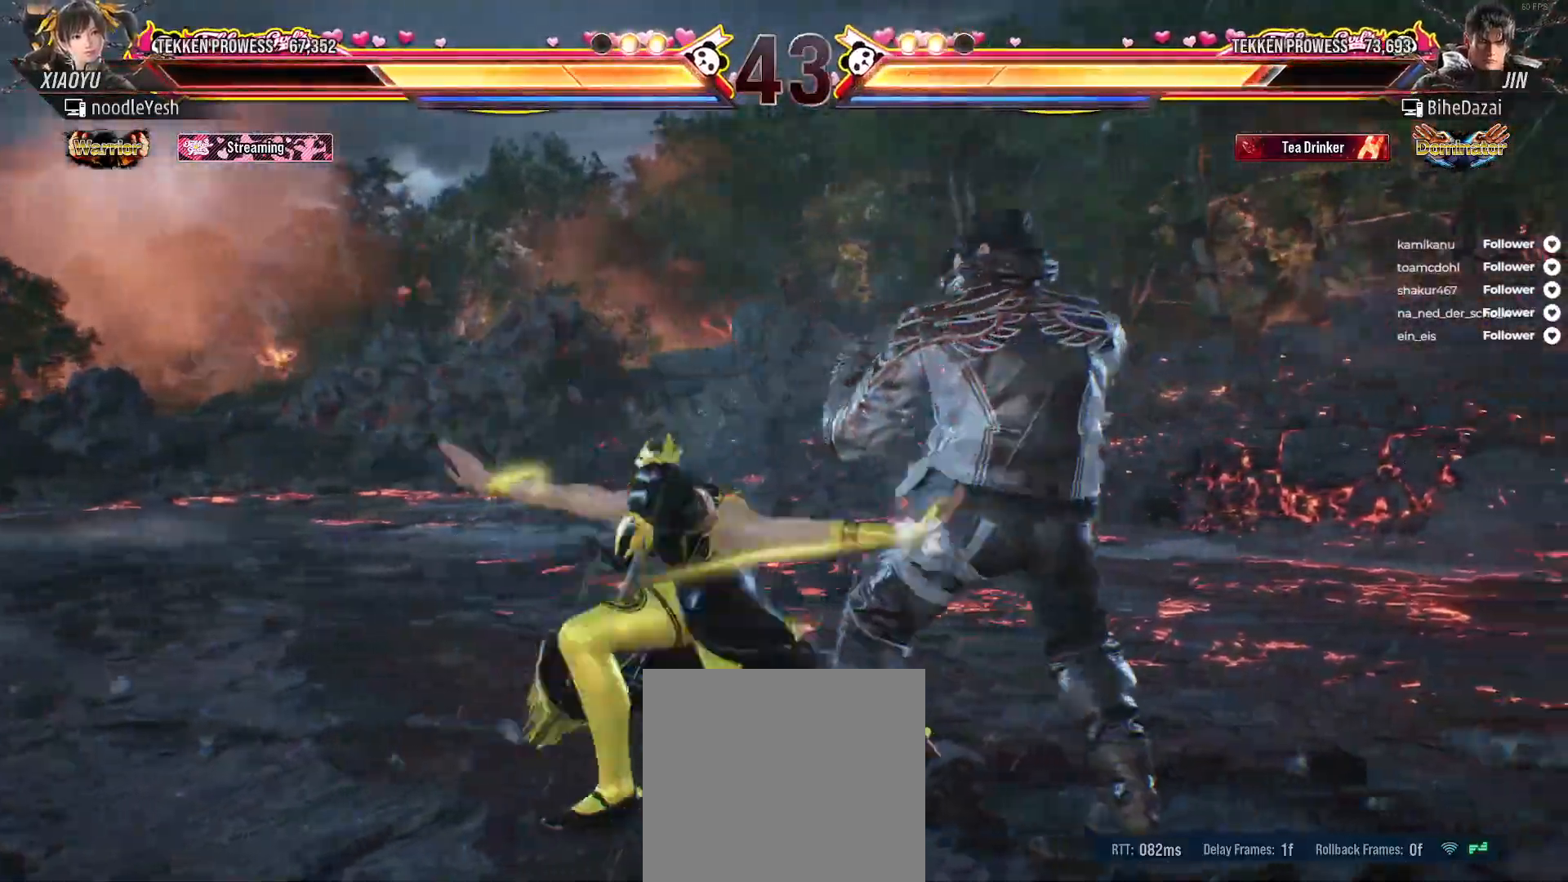
{"buttons": ["Y"], "right_stick": "center", "events": [[17, "DPAD_DOWN", "up"], [17, "DPAD_RIGHT", "up"], [183, "Y", "down"], [250, "Y", "up"], [333, "Y", "down"], [417, "Y", "up"], [483, "Y", "down"]]}
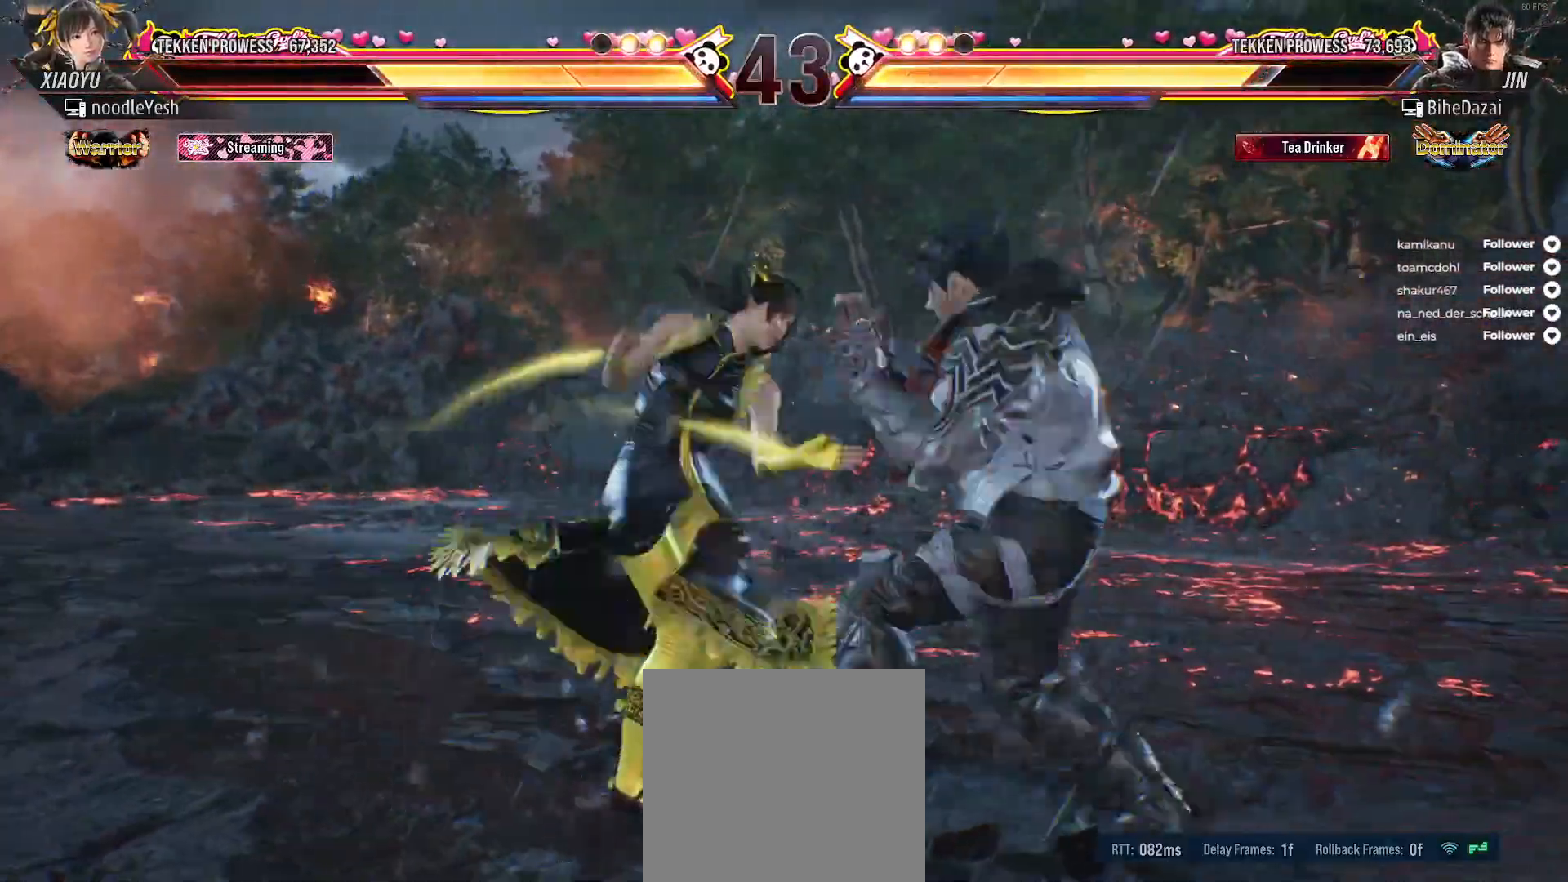
{"buttons": [], "right_stick": "center", "events": [[83, "Y", "up"], [233, "DPAD_LEFT", "down"], [333, "DPAD_LEFT", "up"], [400, "DPAD_LEFT", "down"], [450, "DPAD_LEFT", "up"]]}
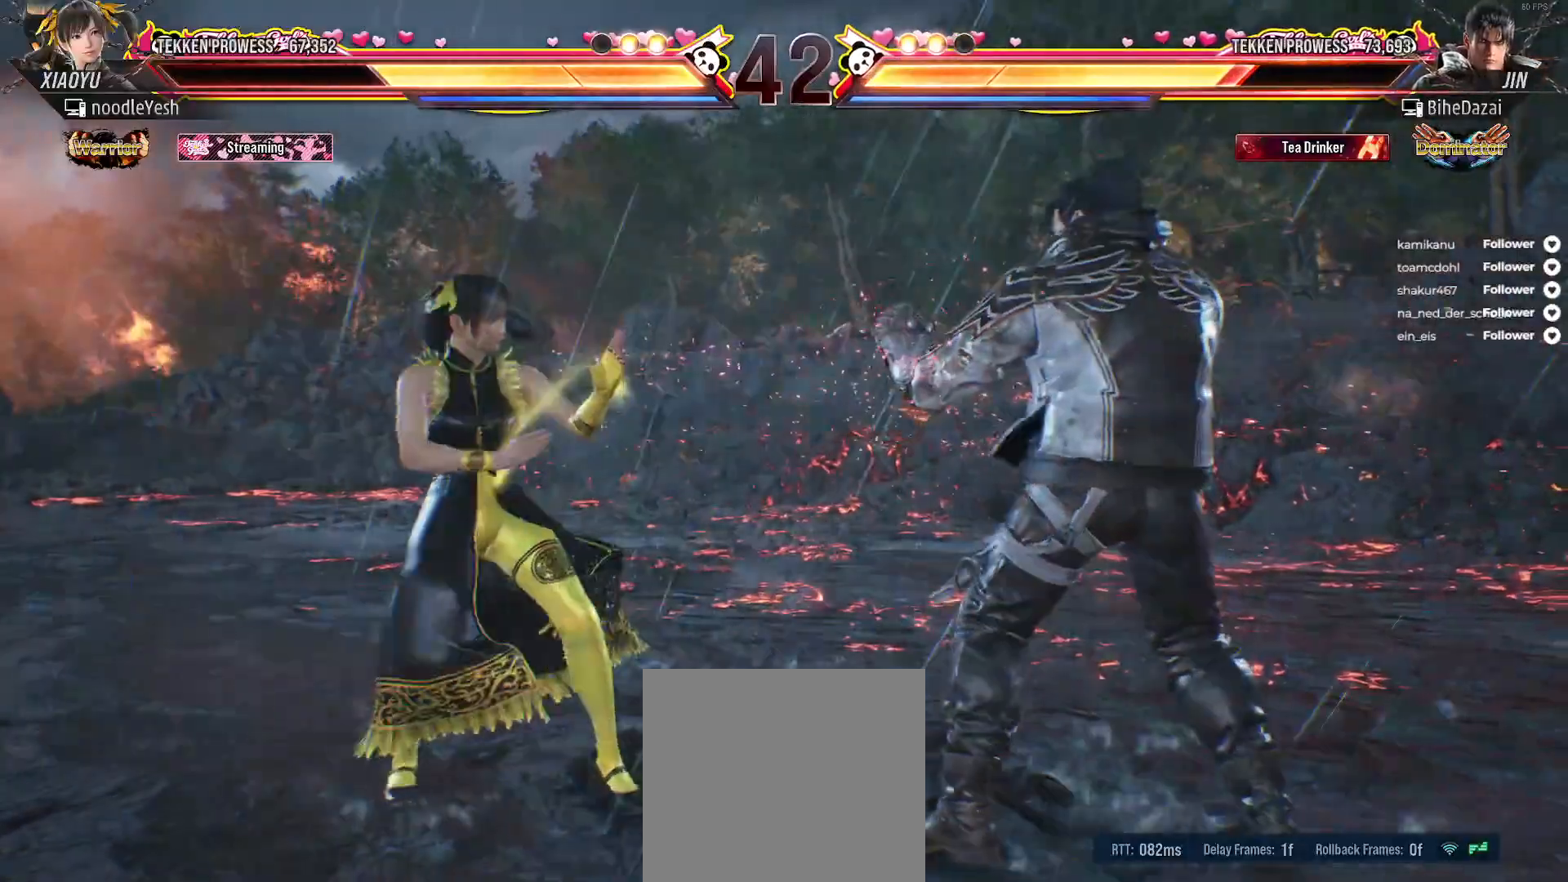
{"buttons": [], "right_stick": "center", "events": [[33, "DPAD_LEFT", "down"], [117, "DPAD_LEFT", "up"], [183, "DPAD_DOWN", "down"], [333, "DPAD_LEFT", "down"], [350, "DPAD_DOWN", "up"], [467, "DPAD_LEFT", "up"]]}
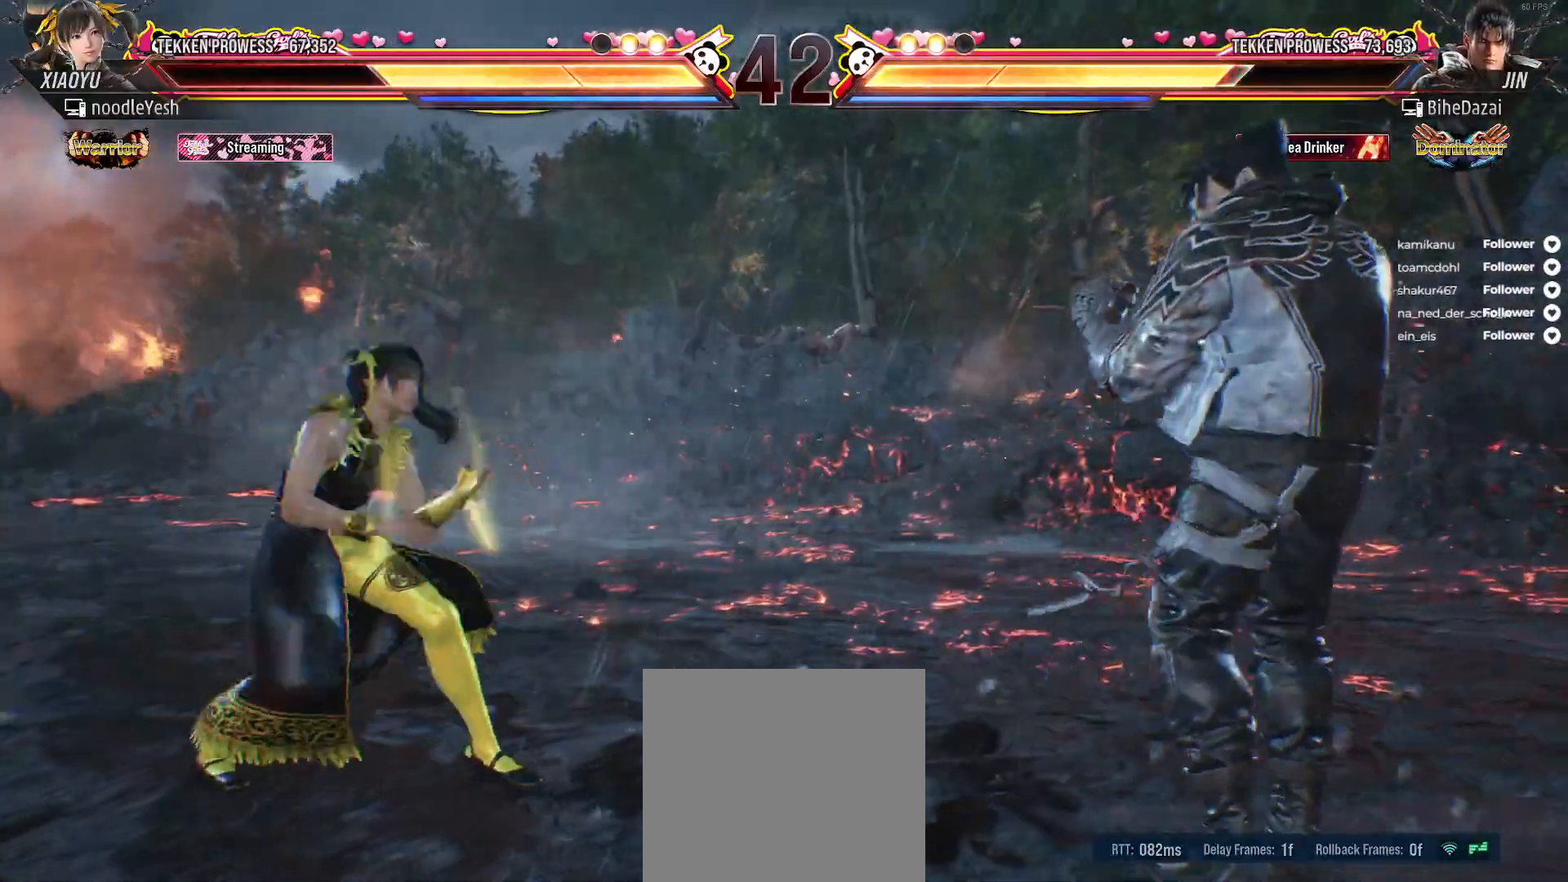
{"buttons": [], "right_stick": "center", "events": [[100, "DPAD_RIGHT", "down"], [183, "DPAD_RIGHT", "up"], [250, "DPAD_RIGHT", "down"], [350, "A", "down"], [350, "DPAD_RIGHT", "up"], [450, "A", "up"]]}
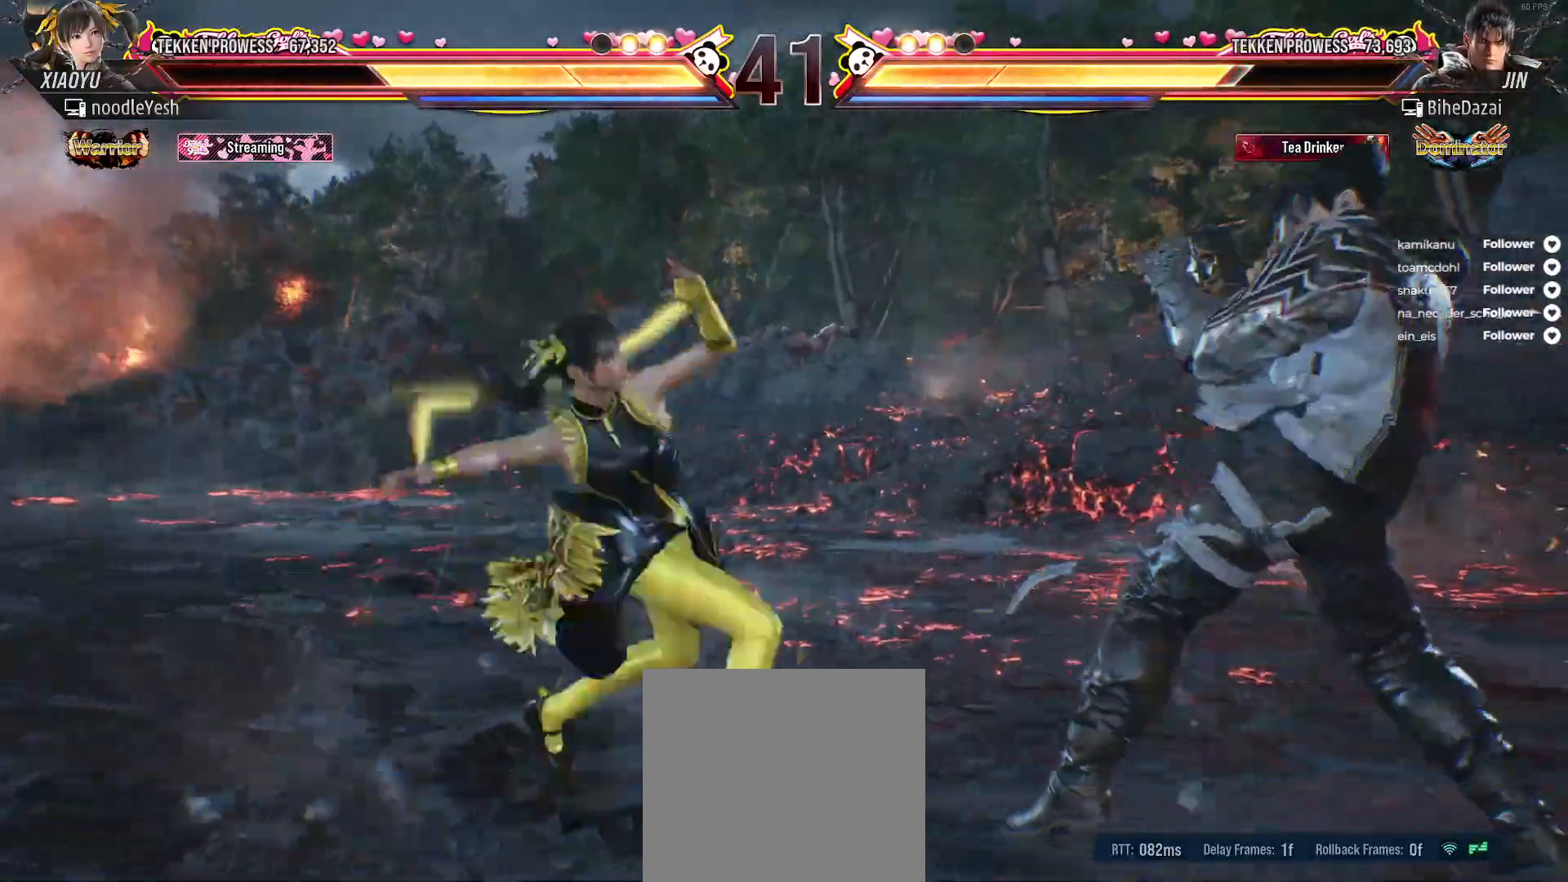
{"buttons": [], "right_stick": "center", "events": [[383, "DPAD_LEFT", "down"], [467, "DPAD_LEFT", "up"]]}
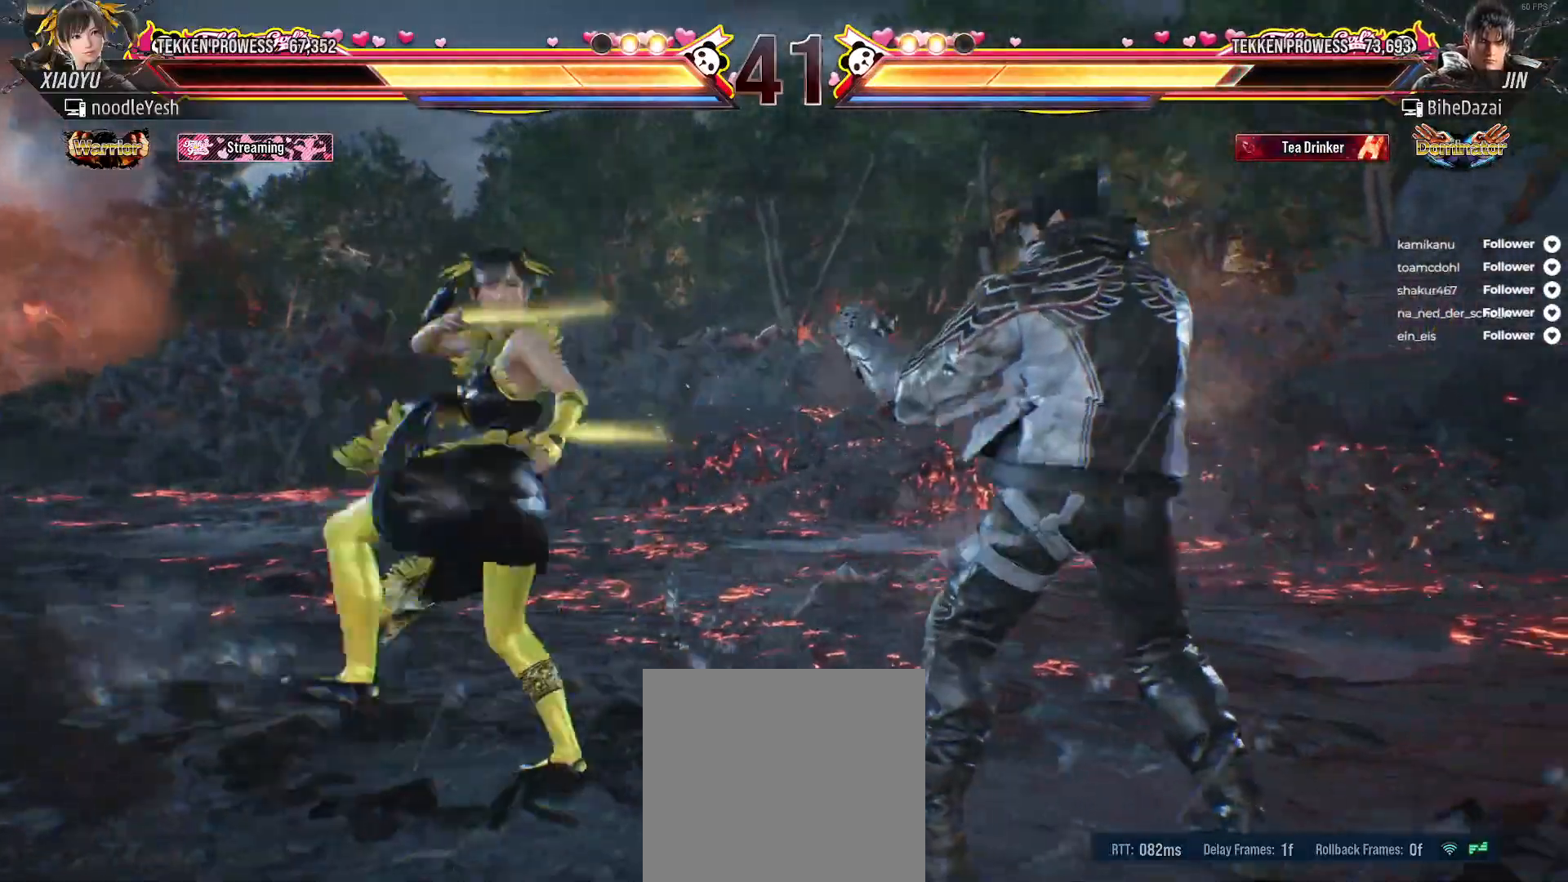
{"buttons": ["DPAD_LEFT"], "right_stick": "center", "events": [[50, "DPAD_LEFT", "down"], [117, "DPAD_LEFT", "up"], [183, "DPAD_LEFT", "down"]]}
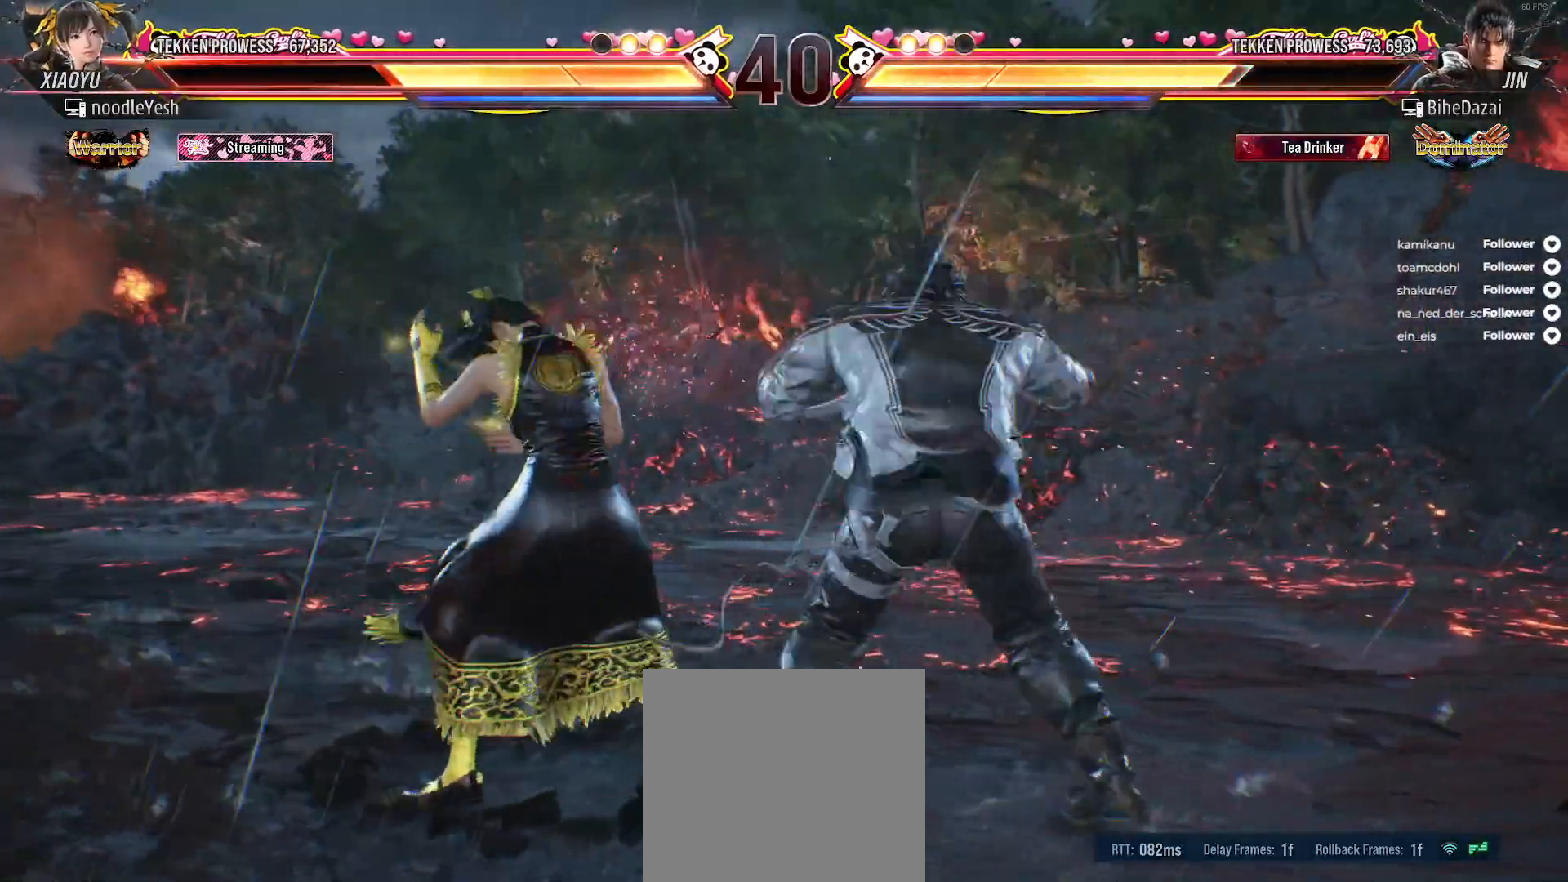
{"buttons": ["DPAD_LEFT"], "right_stick": "center", "events": []}
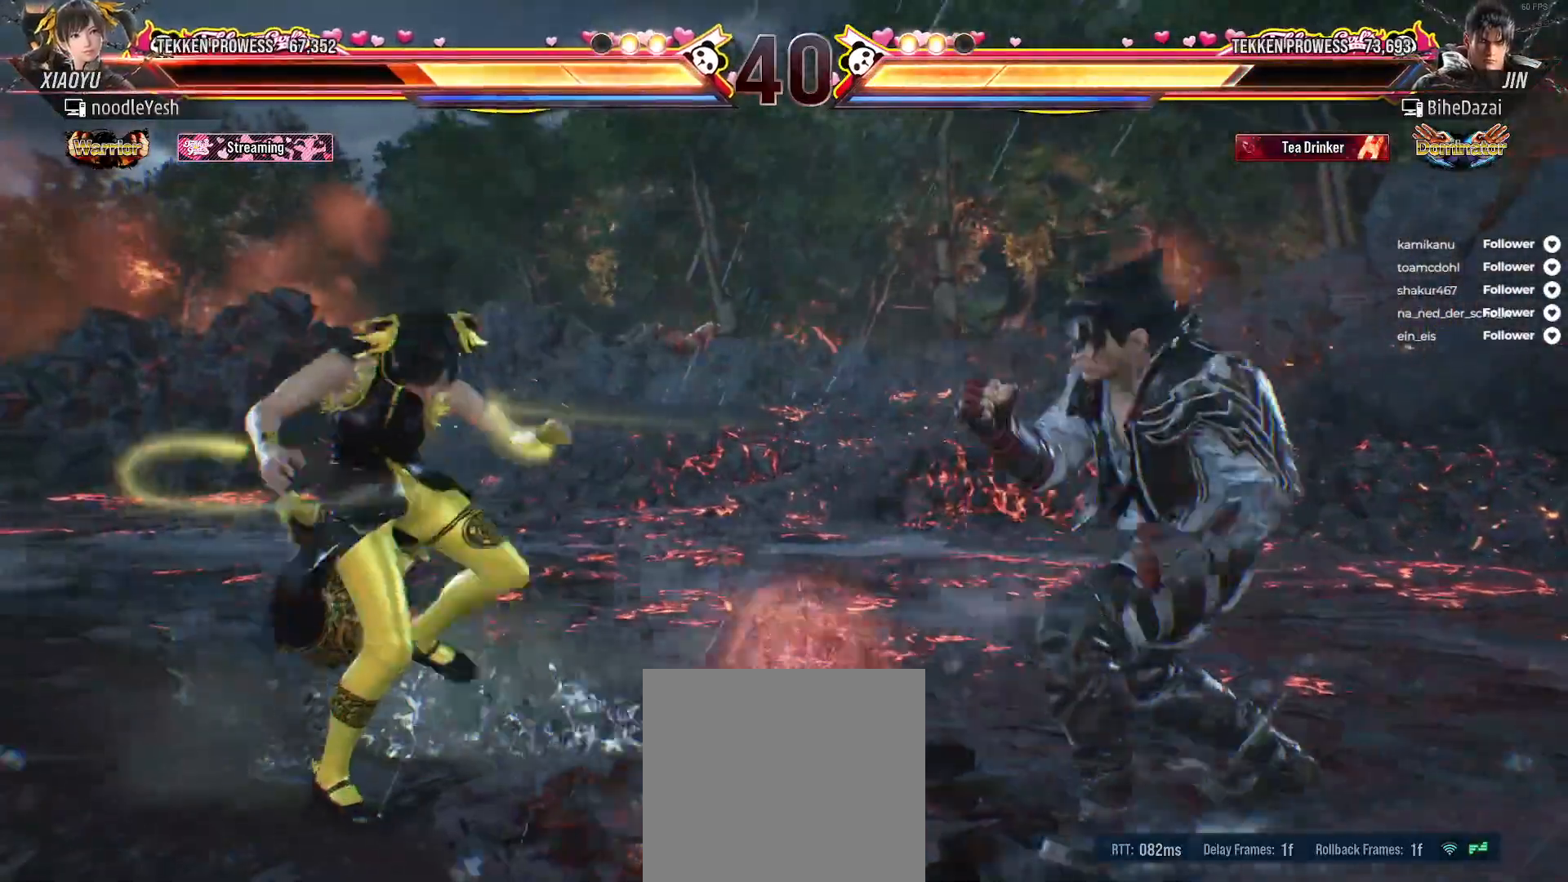
{"buttons": [], "right_stick": "center", "events": [[33, "DPAD_LEFT", "up"], [133, "DPAD_LEFT", "down"], [183, "DPAD_LEFT", "up"], [267, "DPAD_LEFT", "down"], [333, "DPAD_LEFT", "up"], [400, "DPAD_LEFT", "down"], [500, "DPAD_LEFT", "up"]]}
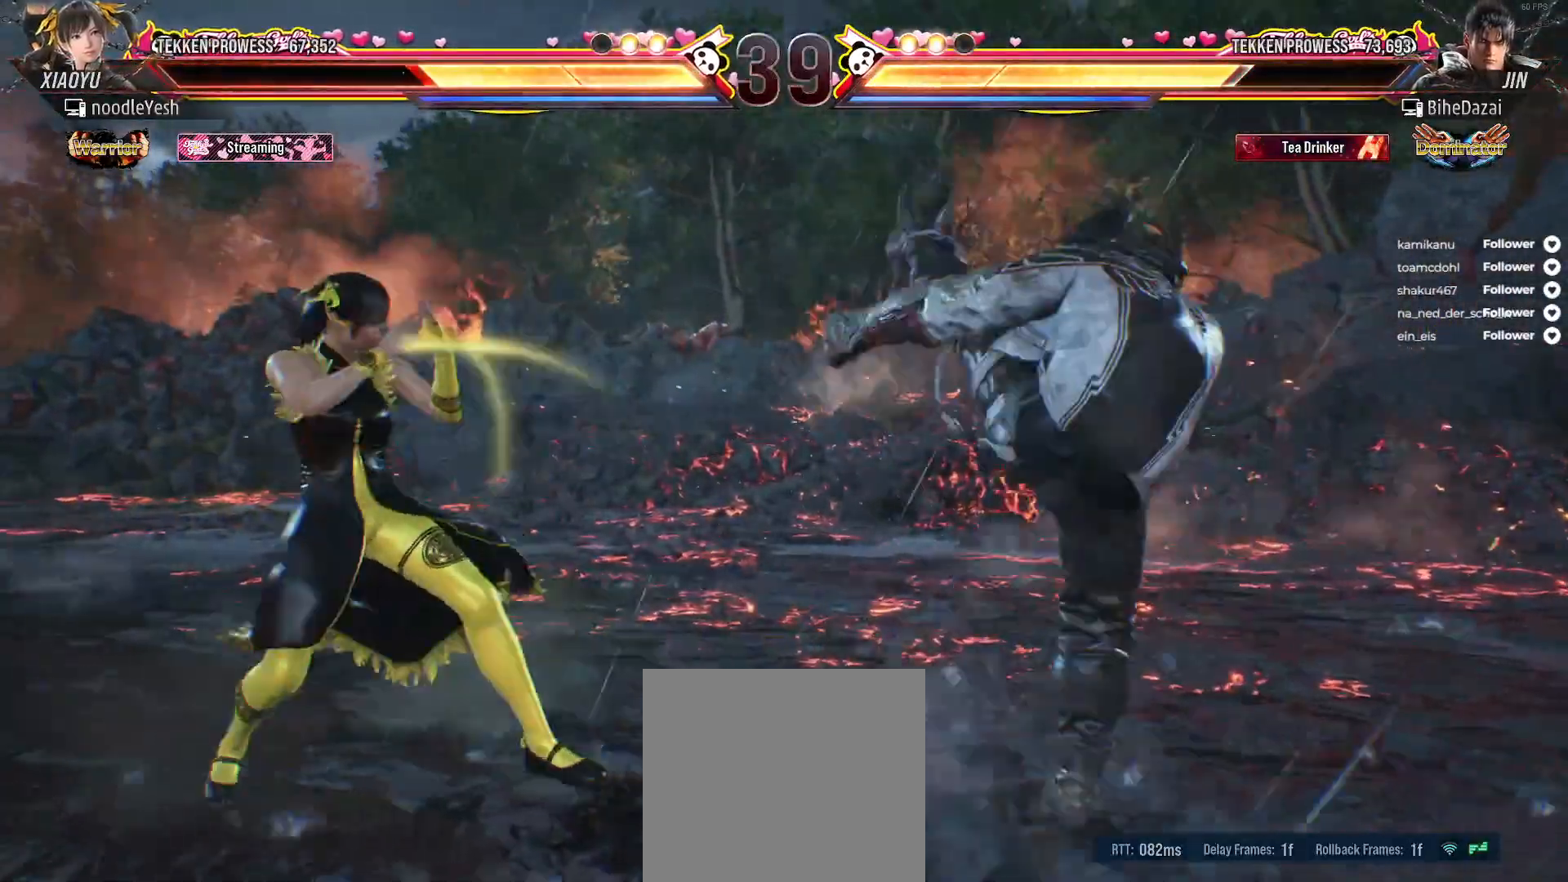
{"buttons": ["DPAD_LEFT"], "right_stick": "center", "events": [[33, "DPAD_LEFT", "down"], [150, "DPAD_LEFT", "up"], [433, "DPAD_LEFT", "down"]]}
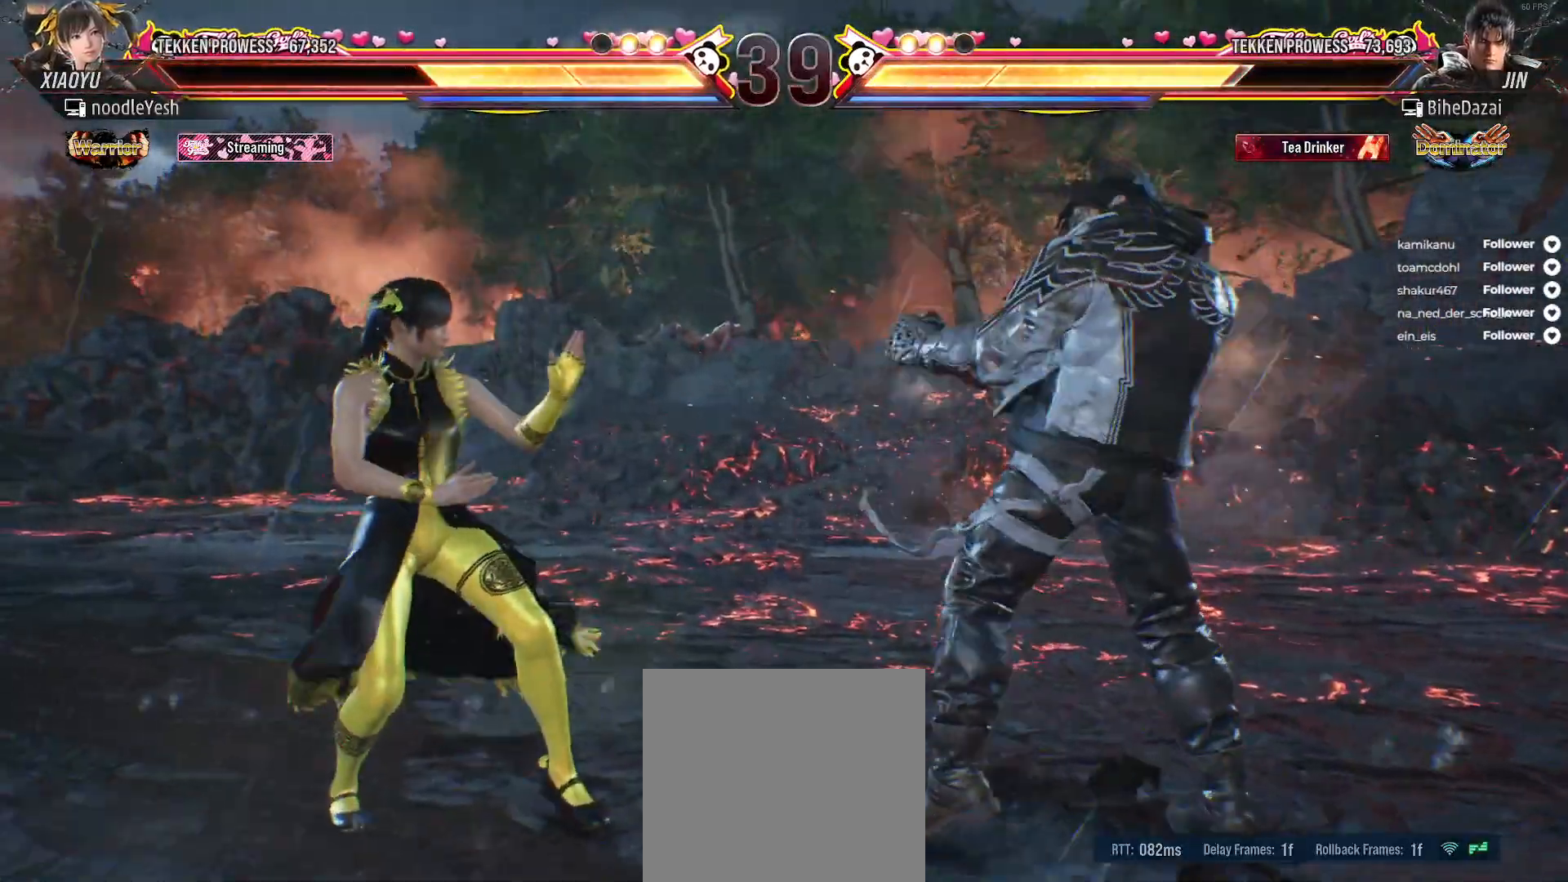
{"buttons": ["B"], "right_stick": "center", "events": [[50, "A", "down"], [133, "A", "up"], [200, "A", "down"], [283, "A", "up"], [283, "DPAD_LEFT", "up"], [467, "B", "down"]]}
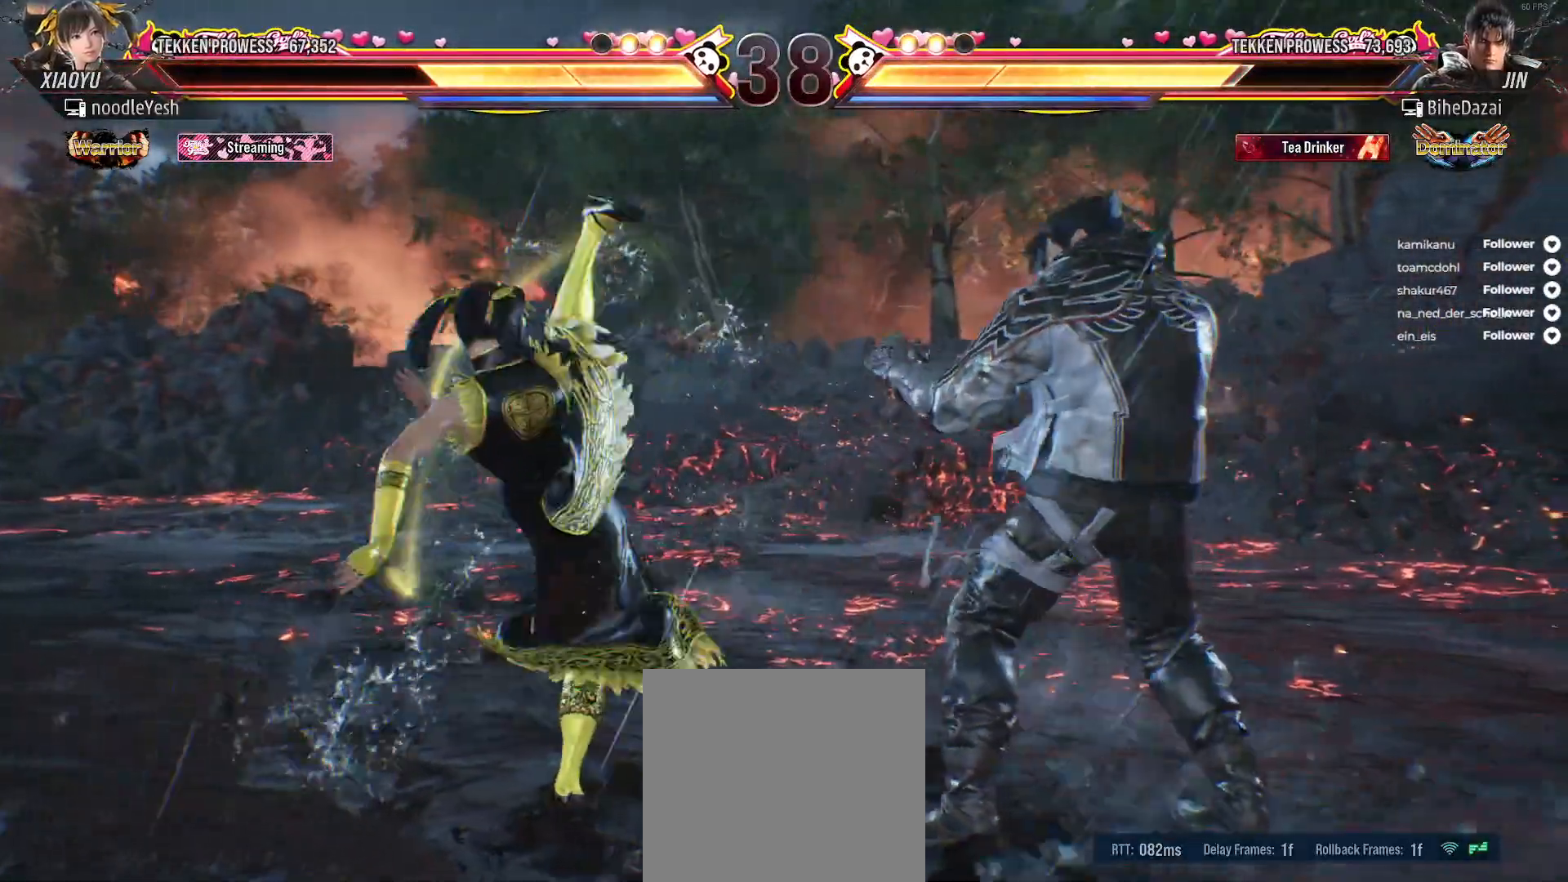
{"buttons": [], "right_stick": "center", "events": [[33, "B", "up"], [117, "B", "down"], [183, "B", "up"], [250, "B", "down"], [317, "B", "up"], [383, "B", "down"], [467, "B", "up"]]}
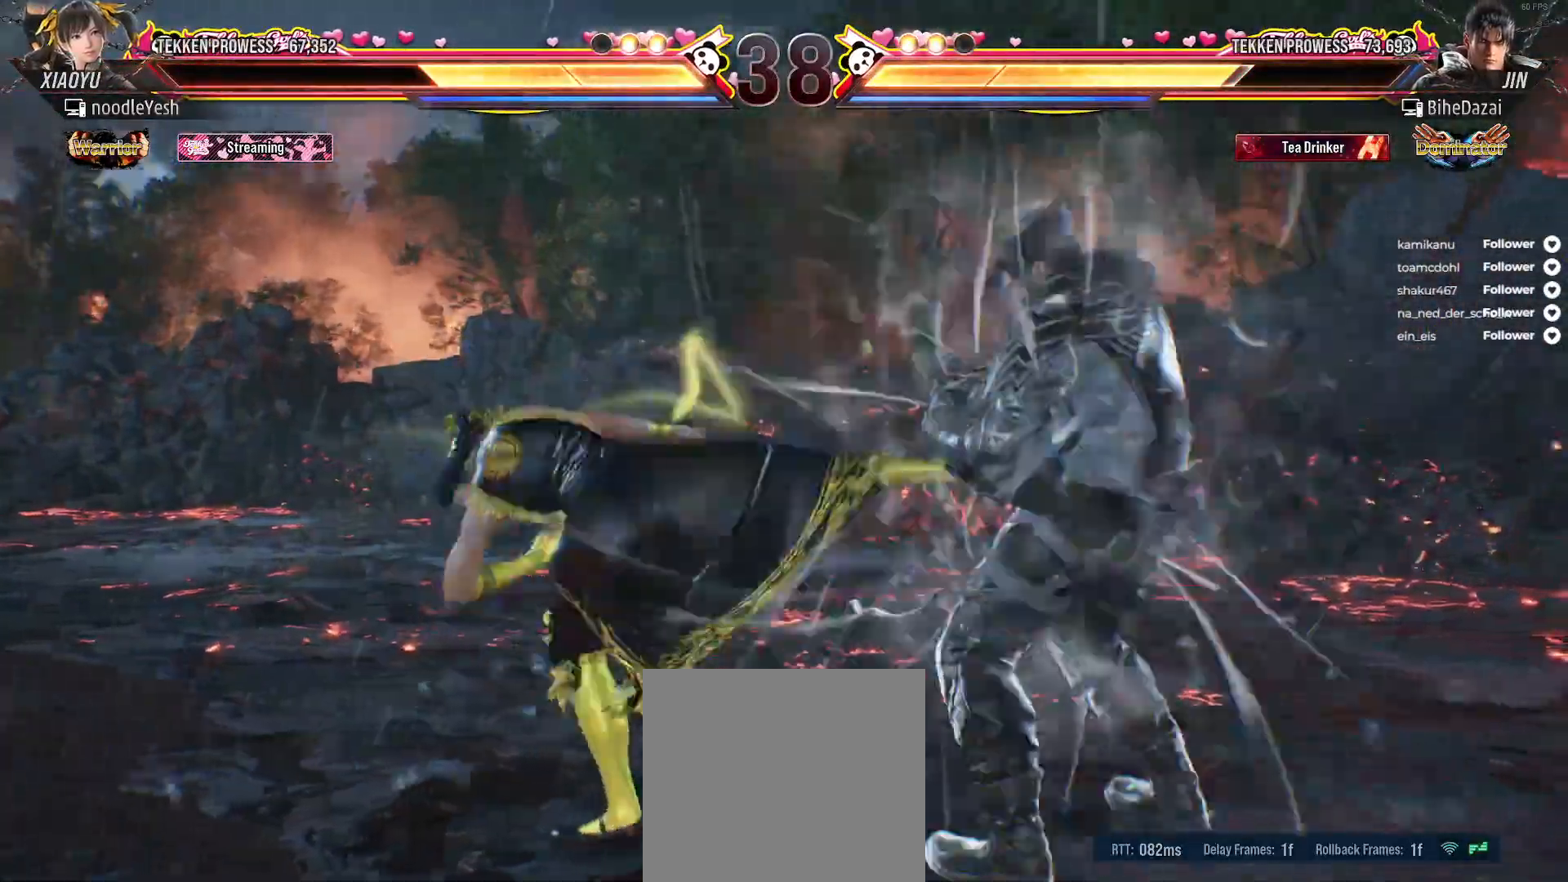
{"buttons": ["DPAD_LEFT"], "right_stick": "center", "events": [[333, "DPAD_LEFT", "down"]]}
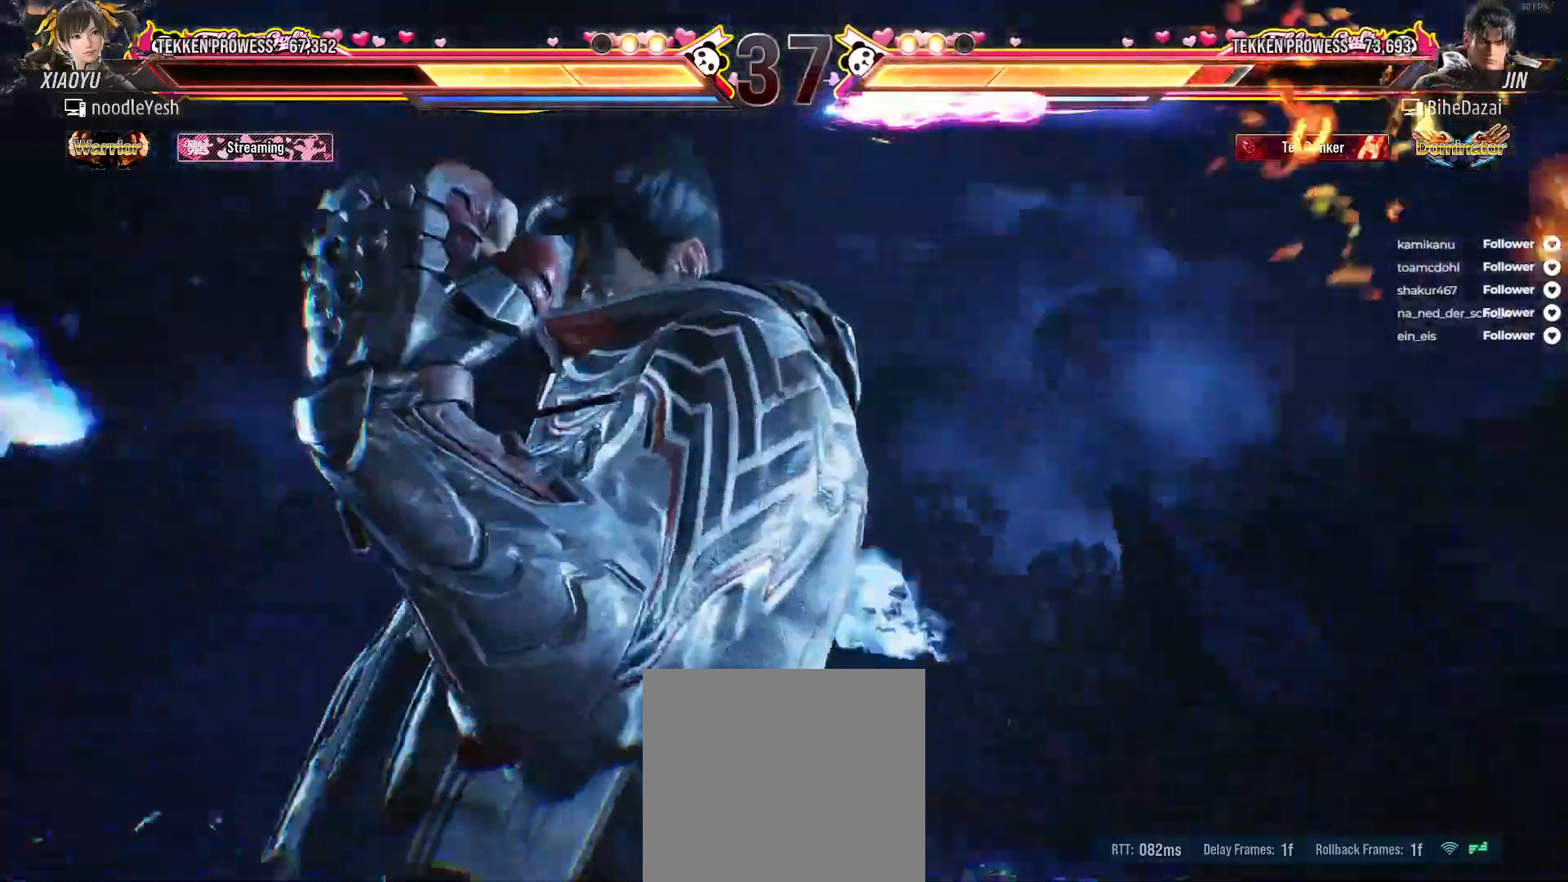
{"buttons": ["DPAD_LEFT"], "right_stick": "center", "events": []}
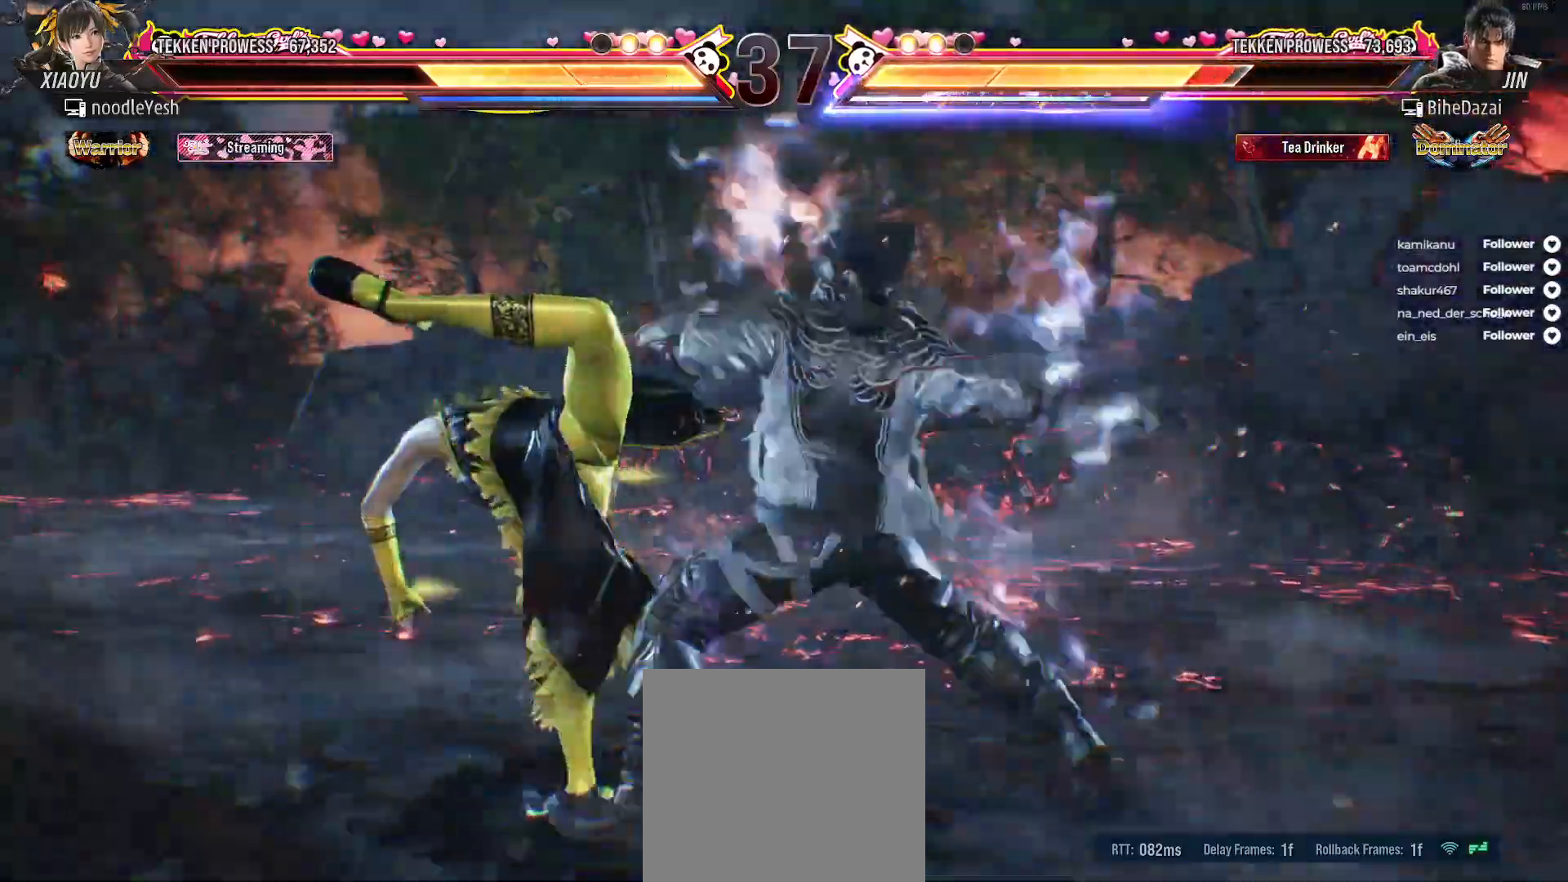
{"buttons": ["DPAD_LEFT"], "right_stick": "center", "events": []}
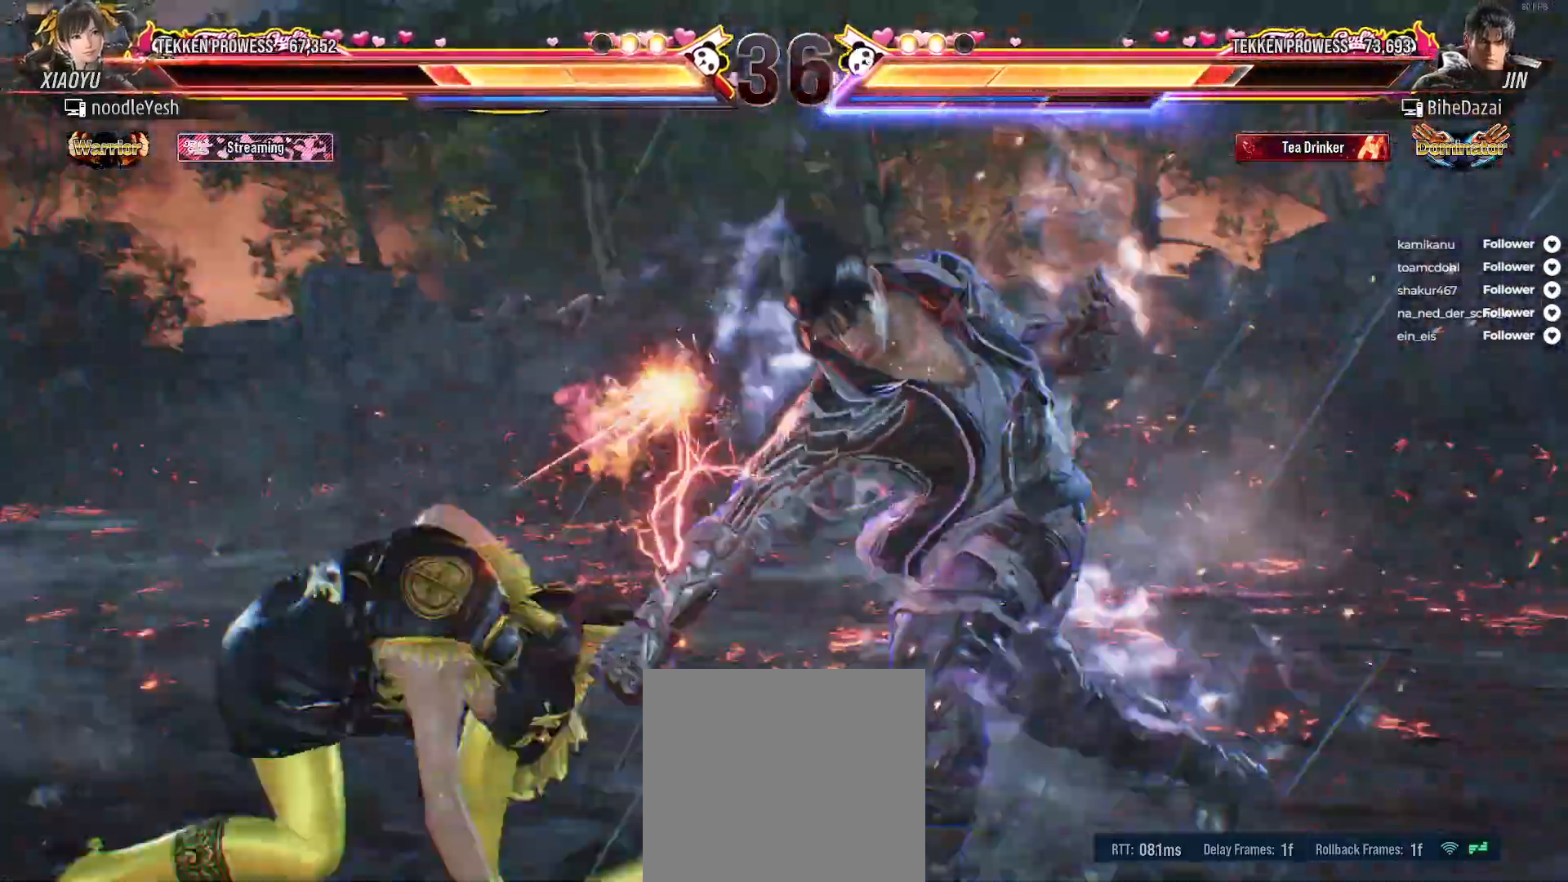
{"buttons": [], "right_stick": "center", "events": [[33, "DPAD_LEFT", "up"], [133, "DPAD_LEFT", "down"], [183, "DPAD_LEFT", "up"], [250, "DPAD_LEFT", "down"], [317, "DPAD_LEFT", "up"], [400, "DPAD_LEFT", "down"], [467, "DPAD_LEFT", "up"]]}
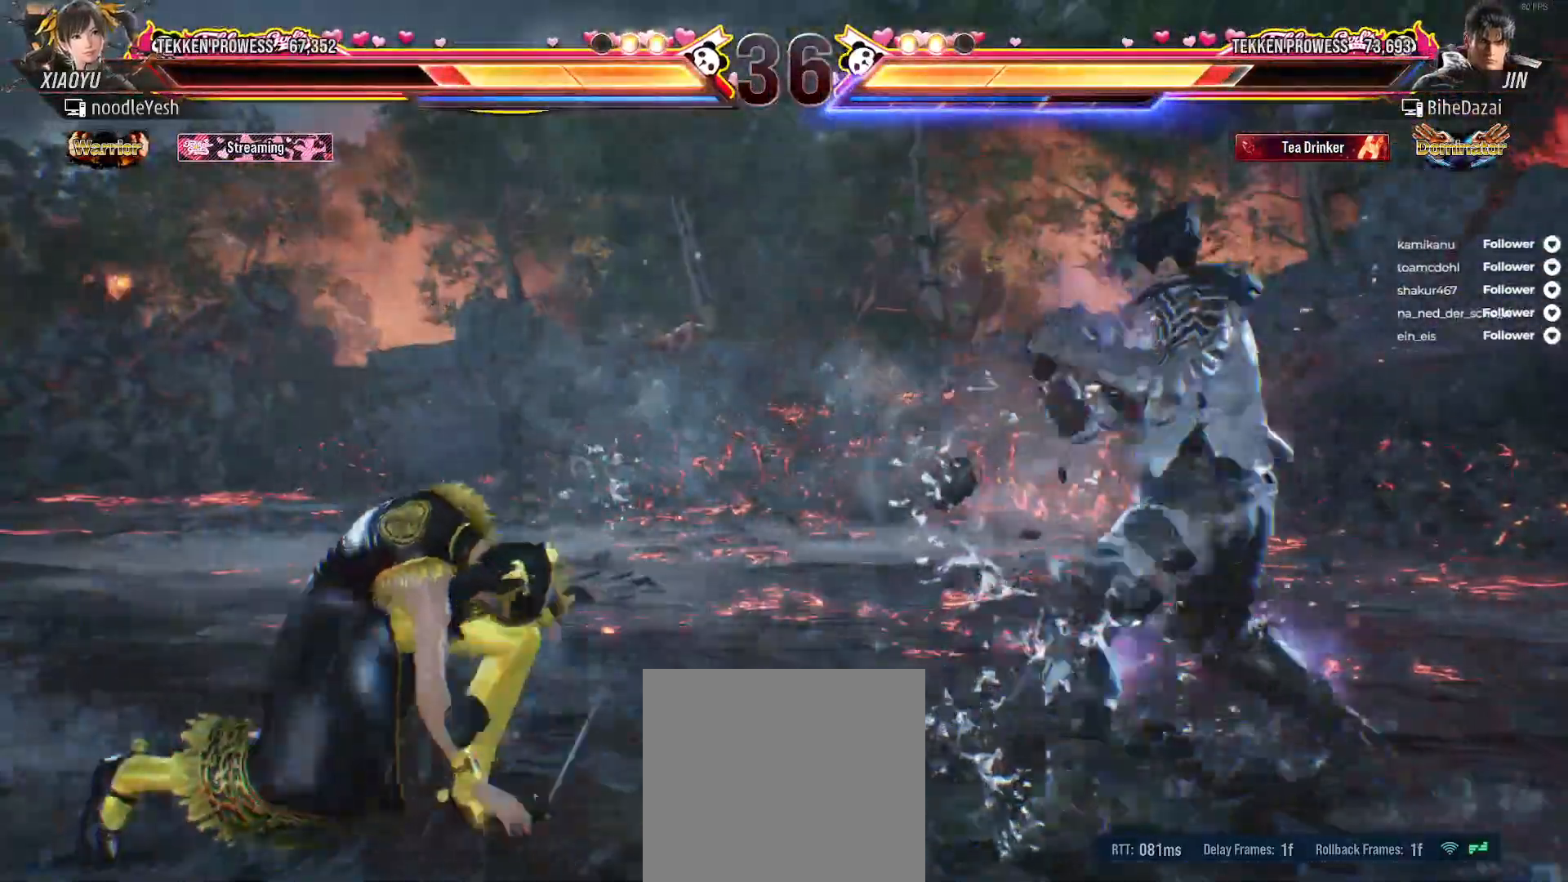
{"buttons": ["DPAD_LEFT"], "right_stick": "center", "events": [[50, "DPAD_LEFT", "down"], [133, "DPAD_LEFT", "up"], [183, "DPAD_LEFT", "down"]]}
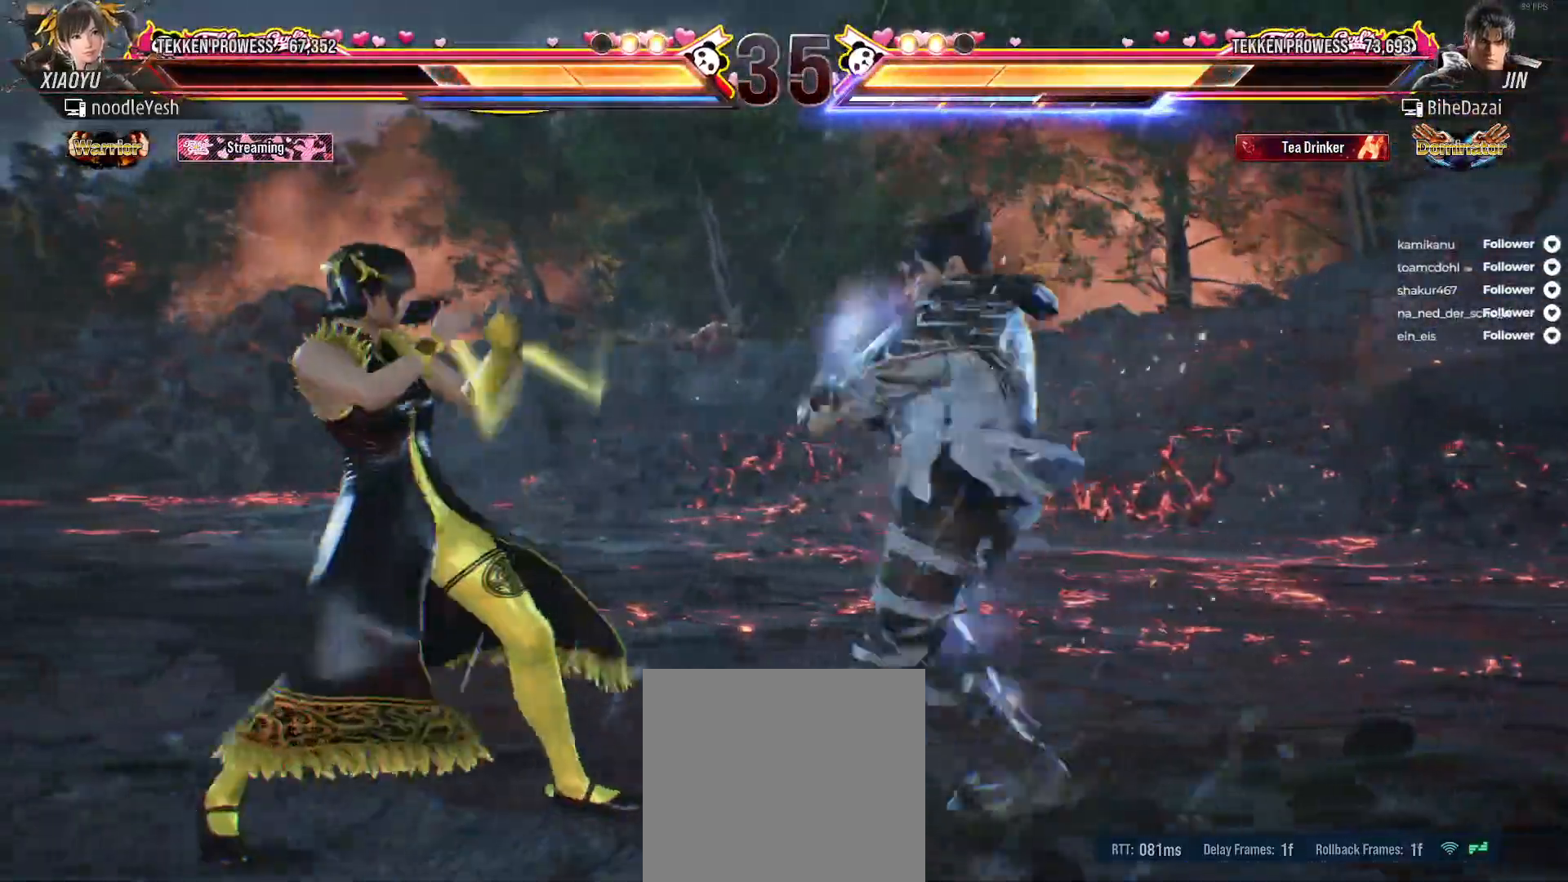
{"buttons": ["DPAD_LEFT"], "right_stick": "center", "events": []}
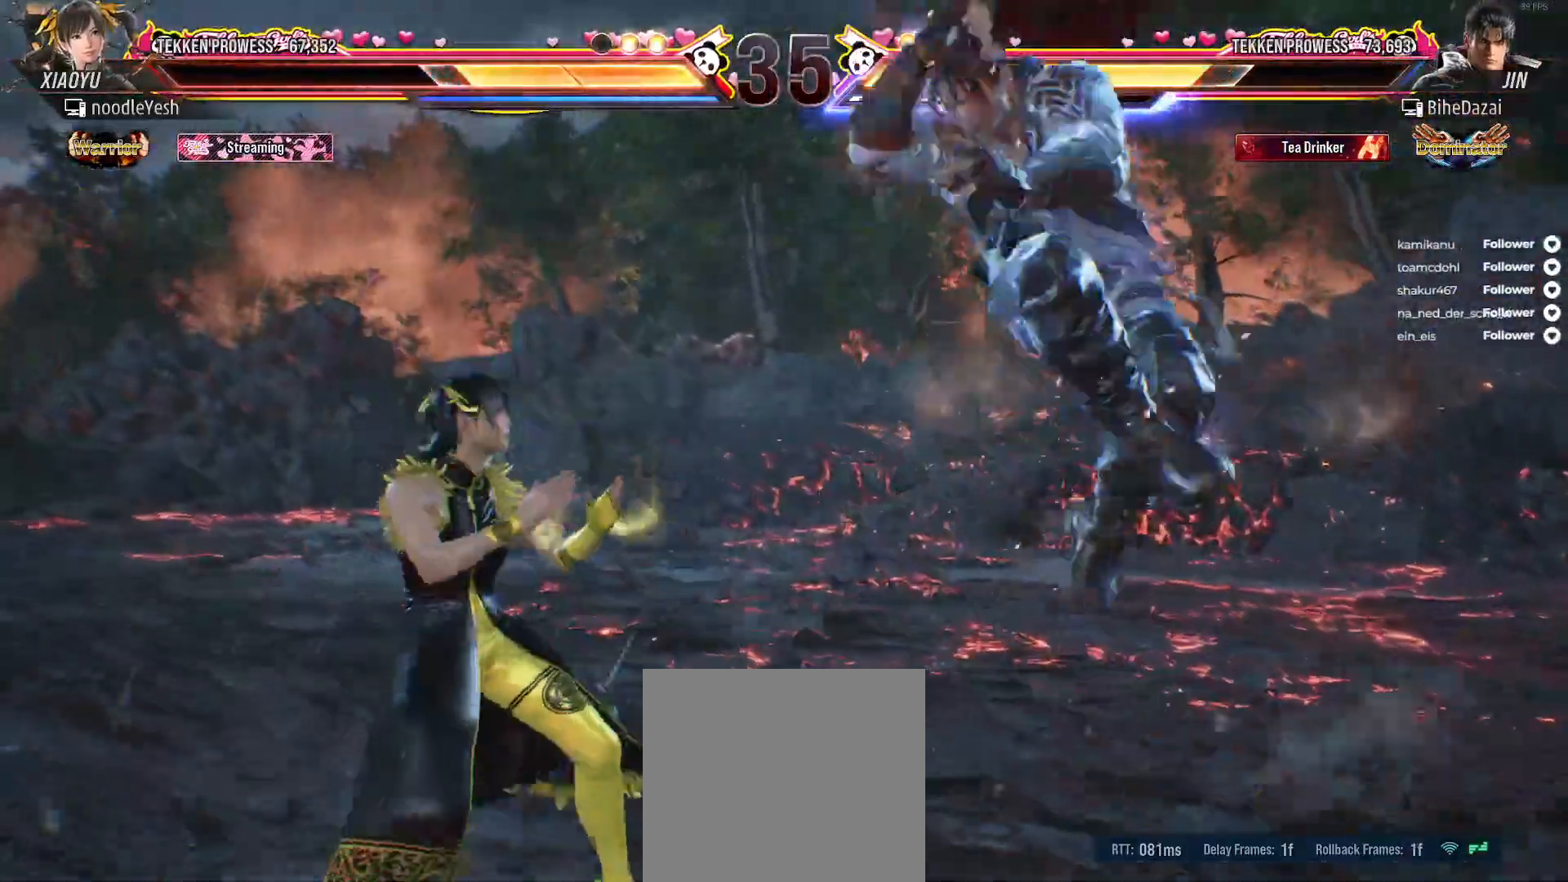
{"buttons": ["DPAD_LEFT"], "right_stick": "center", "events": []}
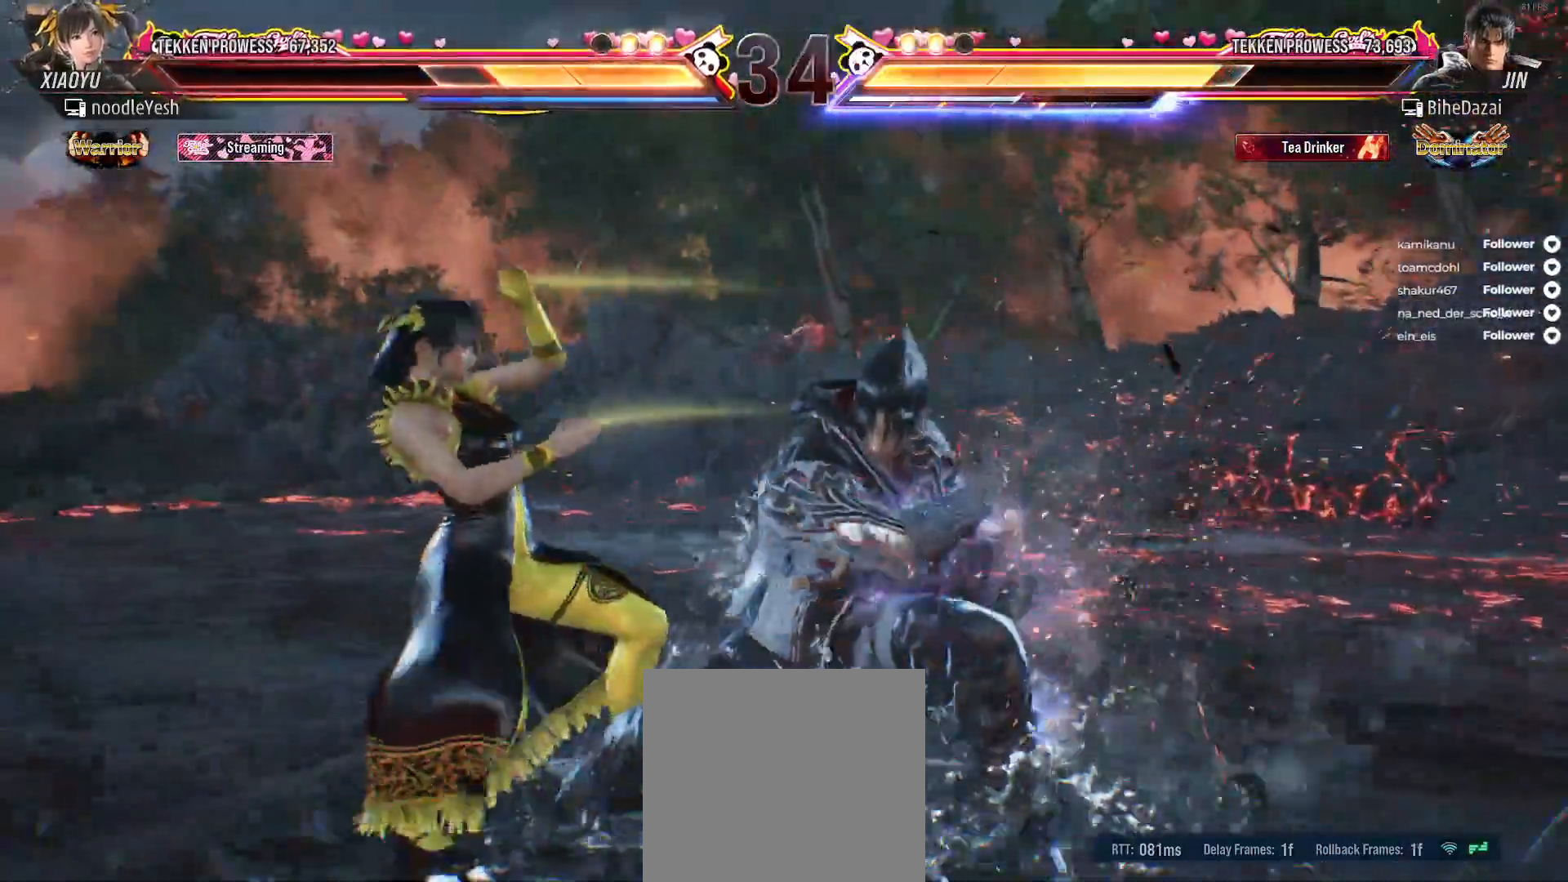
{"buttons": ["DPAD_LEFT"], "right_stick": "center", "events": [[17, "DPAD_LEFT", "up"], [33, "R1", "down"], [117, "R1", "up"], [183, "R1", "down"], [267, "R1", "up"], [317, "R1", "down"], [433, "DPAD_LEFT", "down"], [433, "R1", "up"]]}
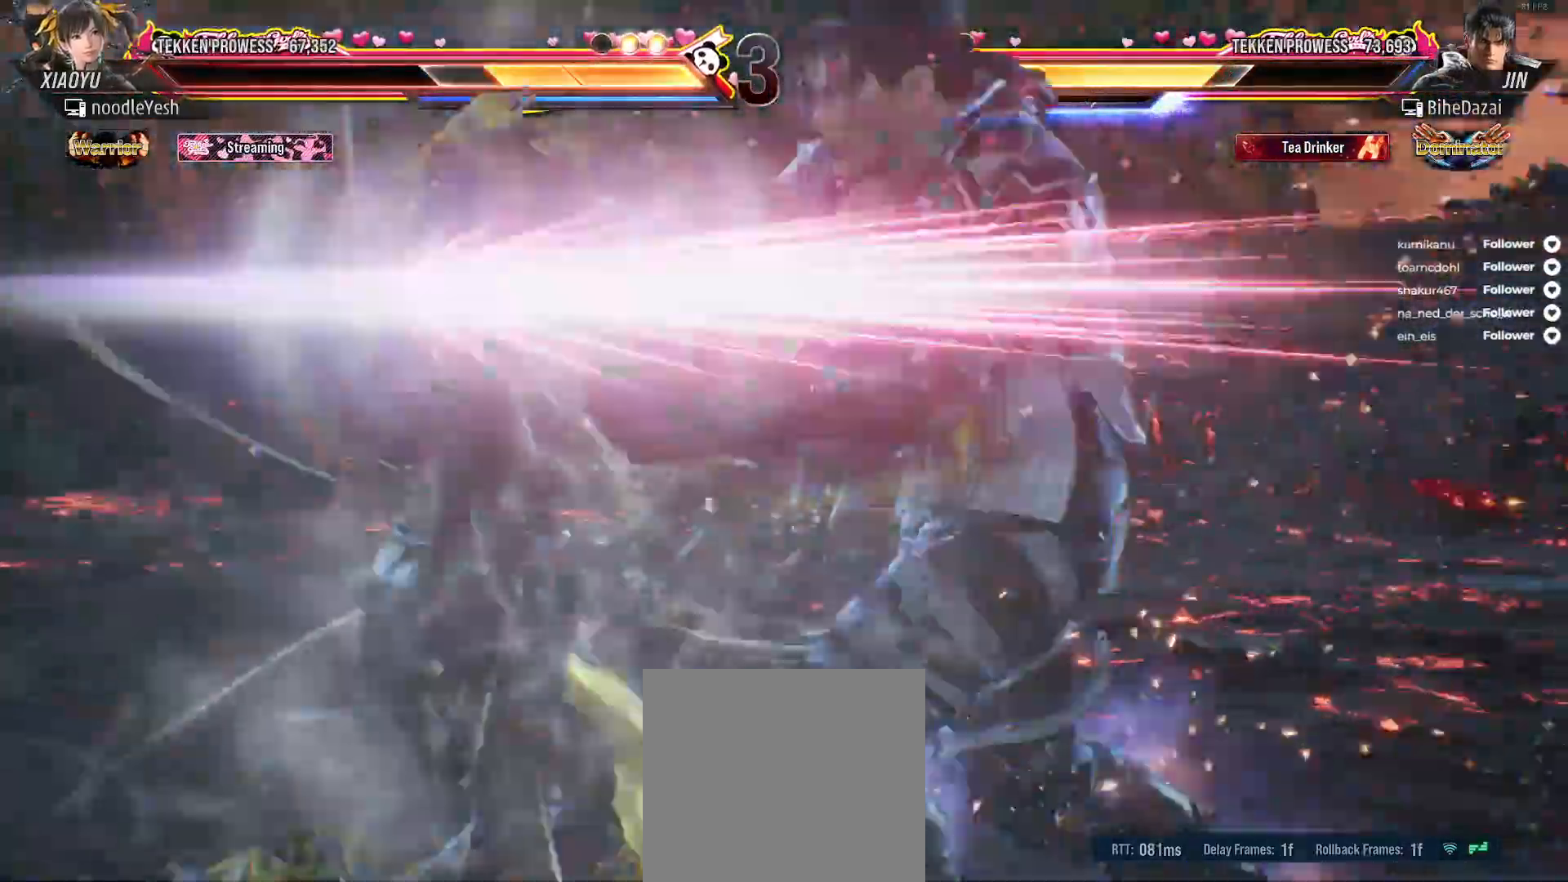
{"buttons": ["DPAD_LEFT"], "right_stick": "center", "events": [[250, "R1", "down"], [333, "R1", "up"]]}
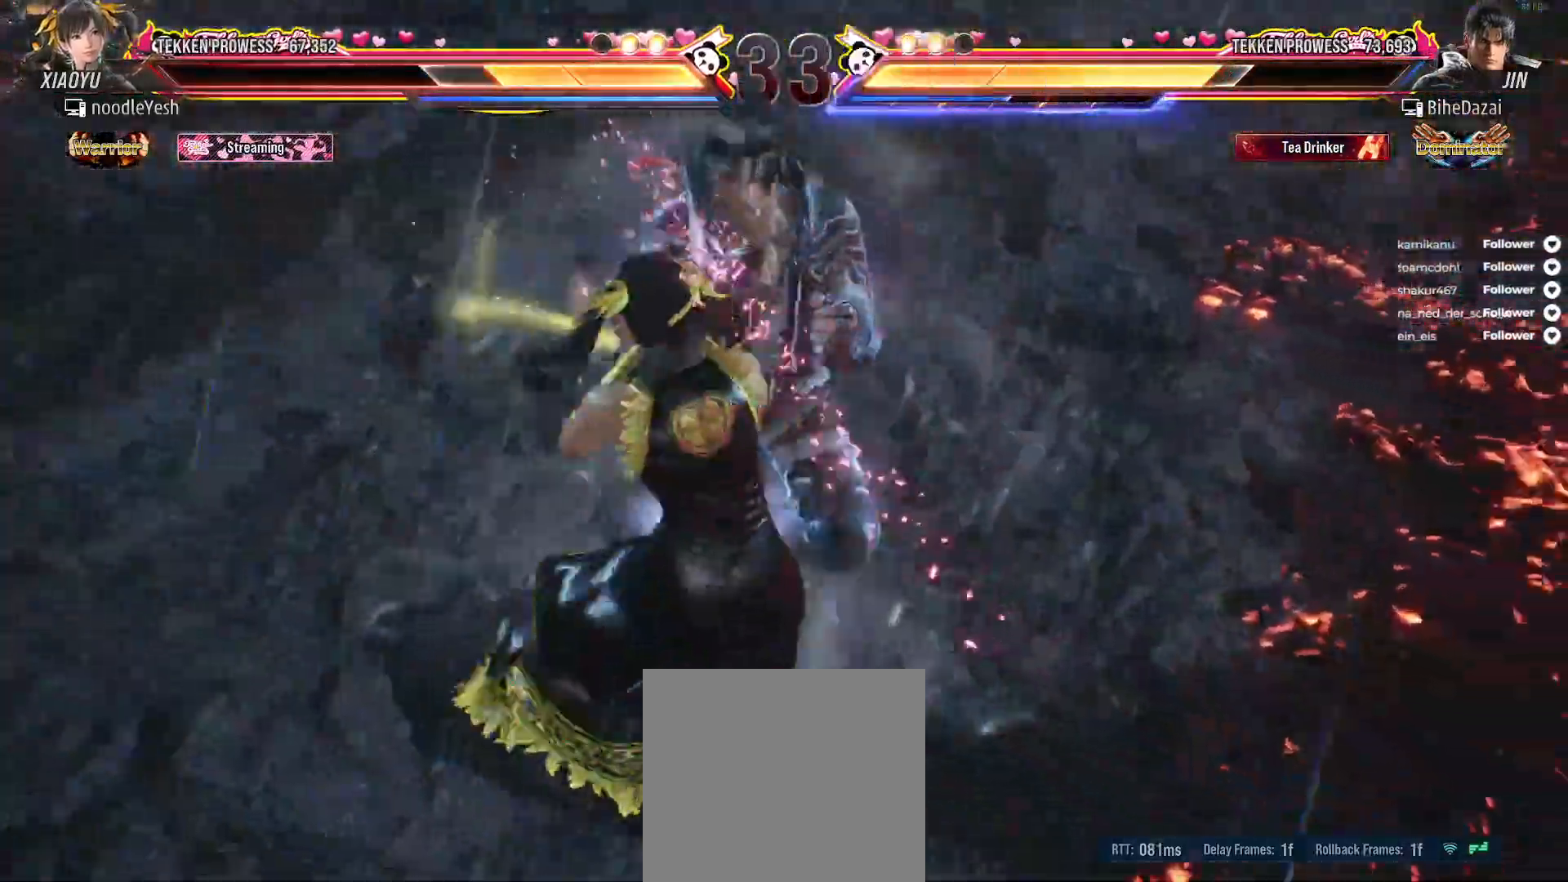
{"buttons": [], "right_stick": "center", "events": [[33, "DPAD_LEFT", "up"], [233, "DPAD_LEFT", "down"], [317, "DPAD_LEFT", "up"]]}